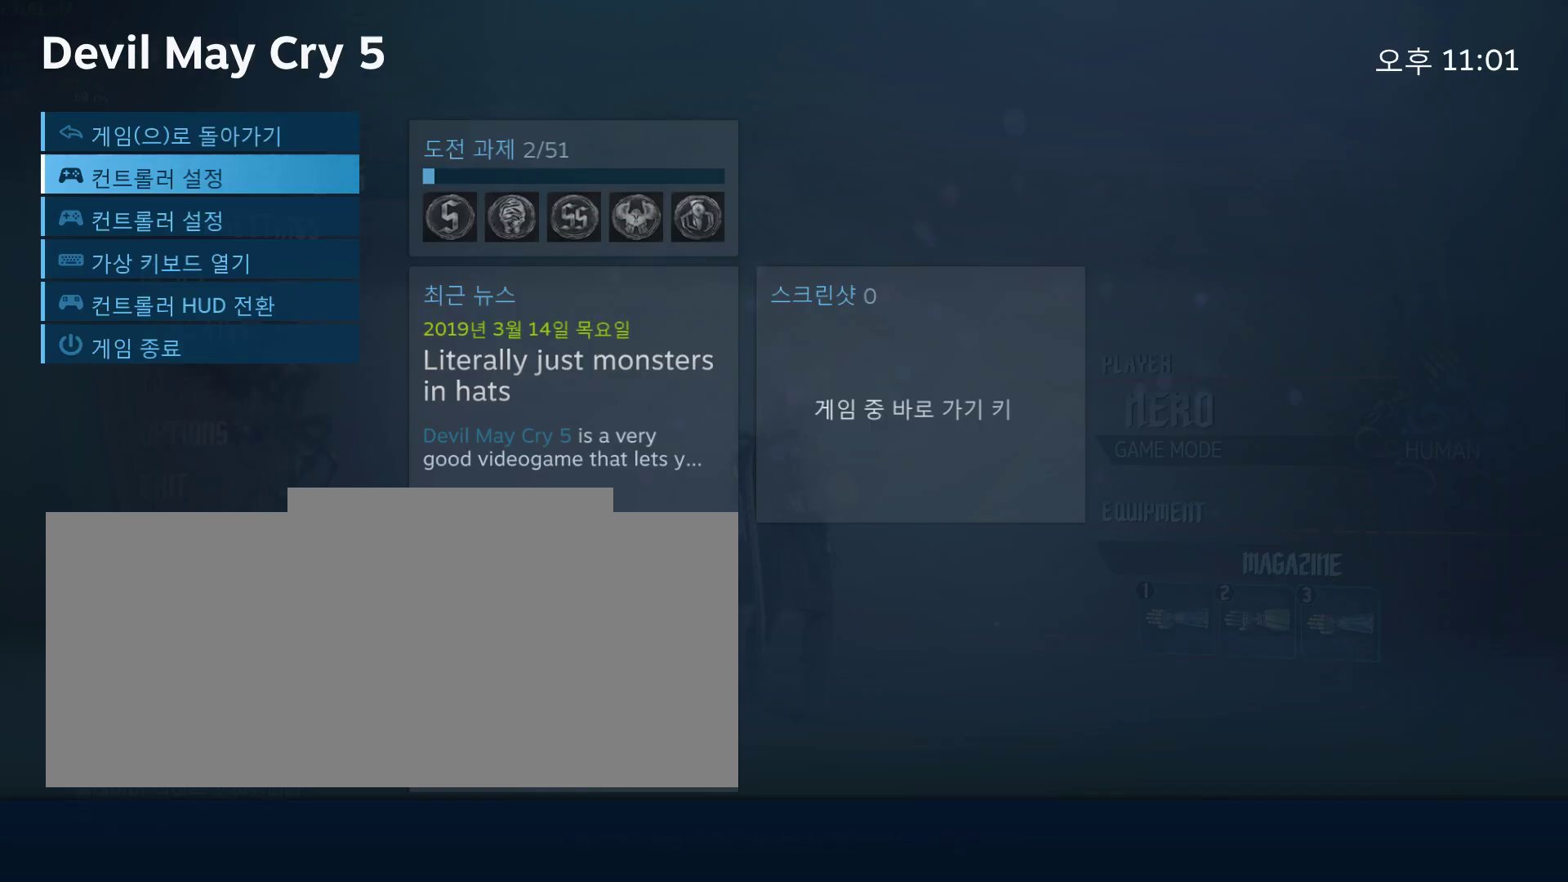
Gameplay with a controller (Xbox layout); each line is a JSON object with the inputs held at the frame after it. "events" lists button and stick changes between this image and that frame as [ms after this image, input, new state], when the widget could be followed in between. Not read: DPAD_DOWN DPAD_LEFT DPAD_RIGHT DPAD_UP HOME L1 L2 L3 R1 R2 R3 TOUCHPAD other_buttons right_stick.
{"buttons": [], "left_stick": "center", "events": [[233, "B", "down"], [317, "B", "up"]]}
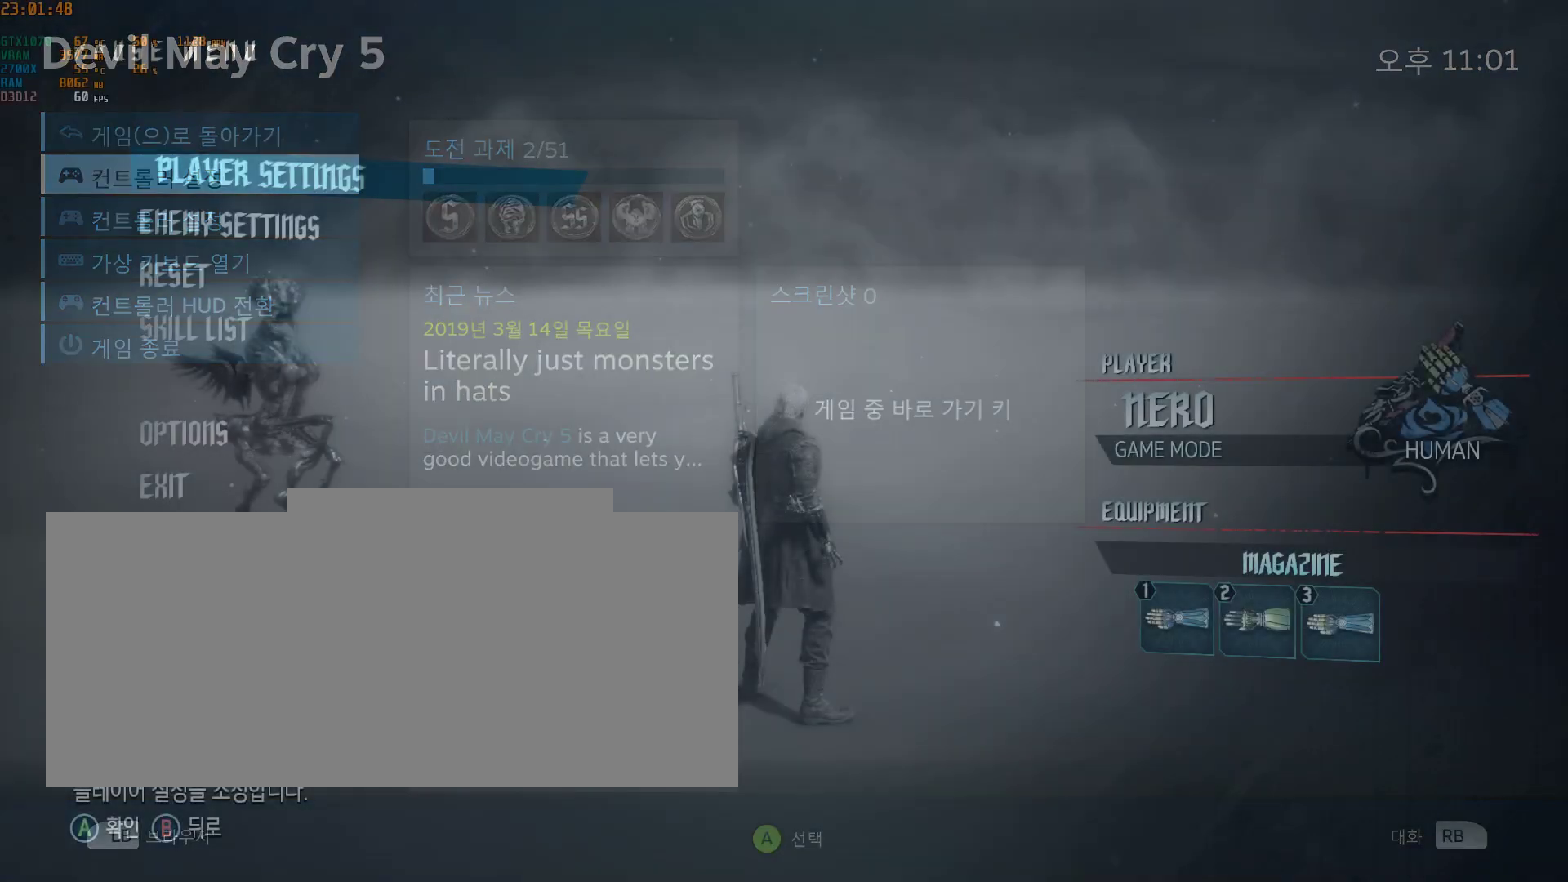
{"buttons": [], "left_stick": "center", "events": [[83, "B", "down"], [167, "B", "up"]]}
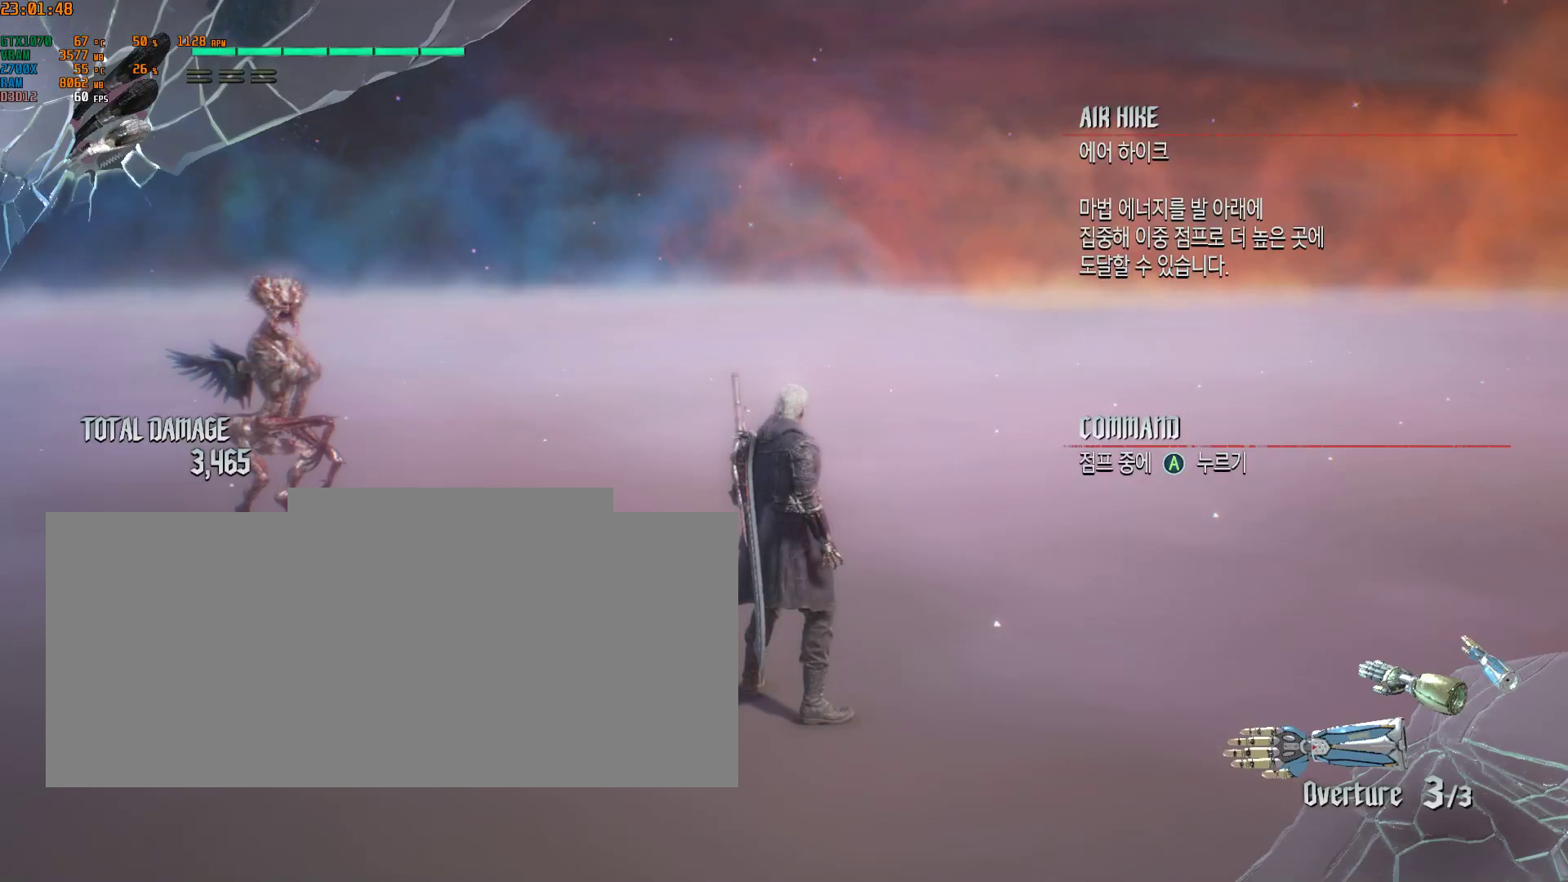
{"buttons": [], "left_stick": "center", "events": []}
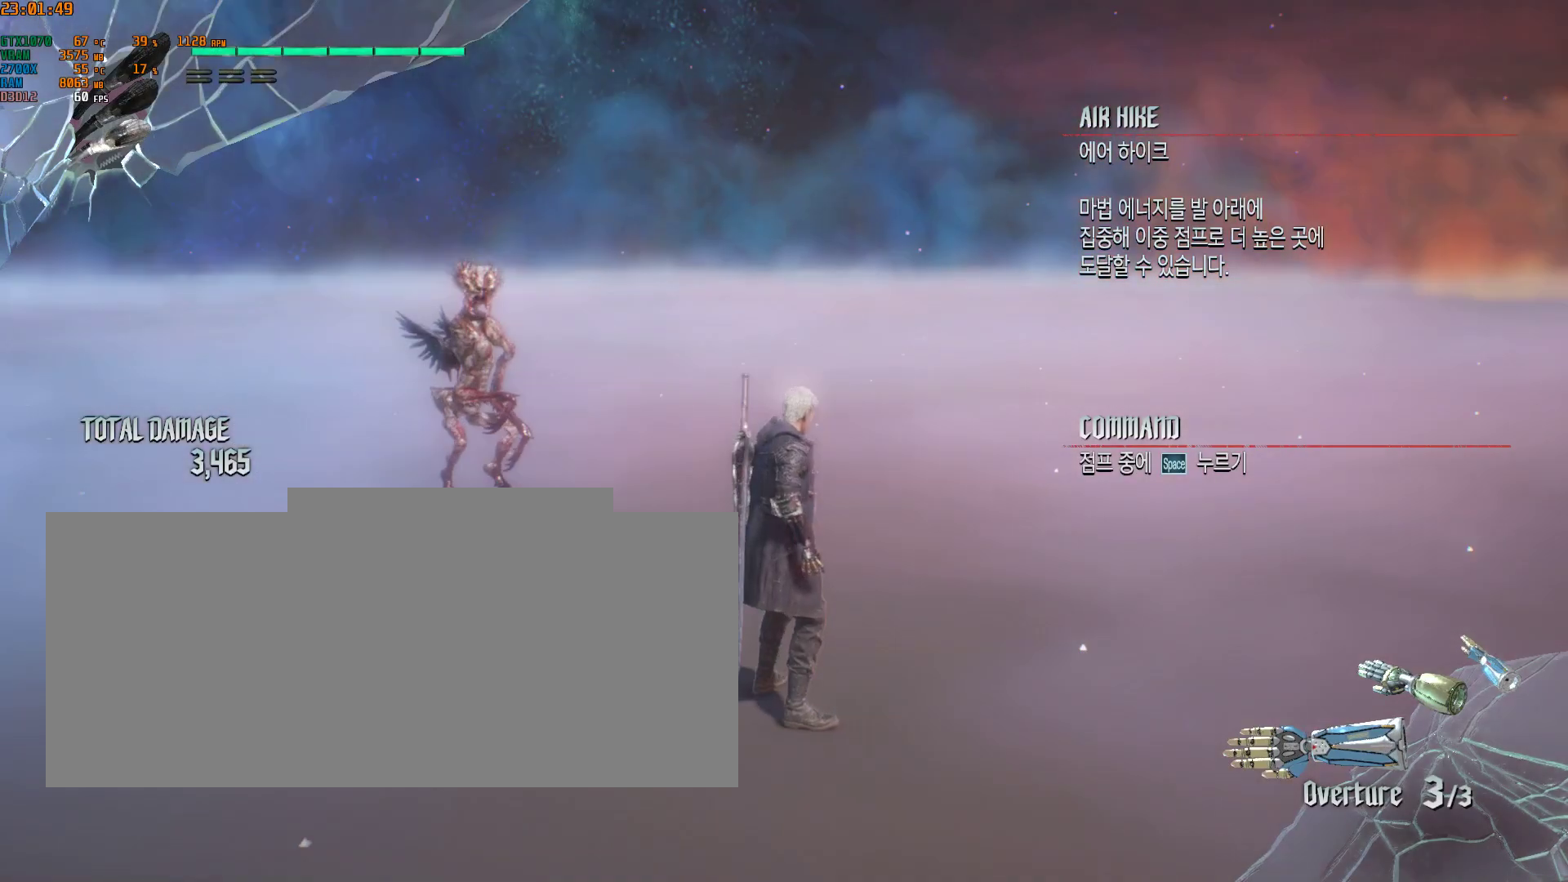
{"buttons": [], "left_stick": "center"}
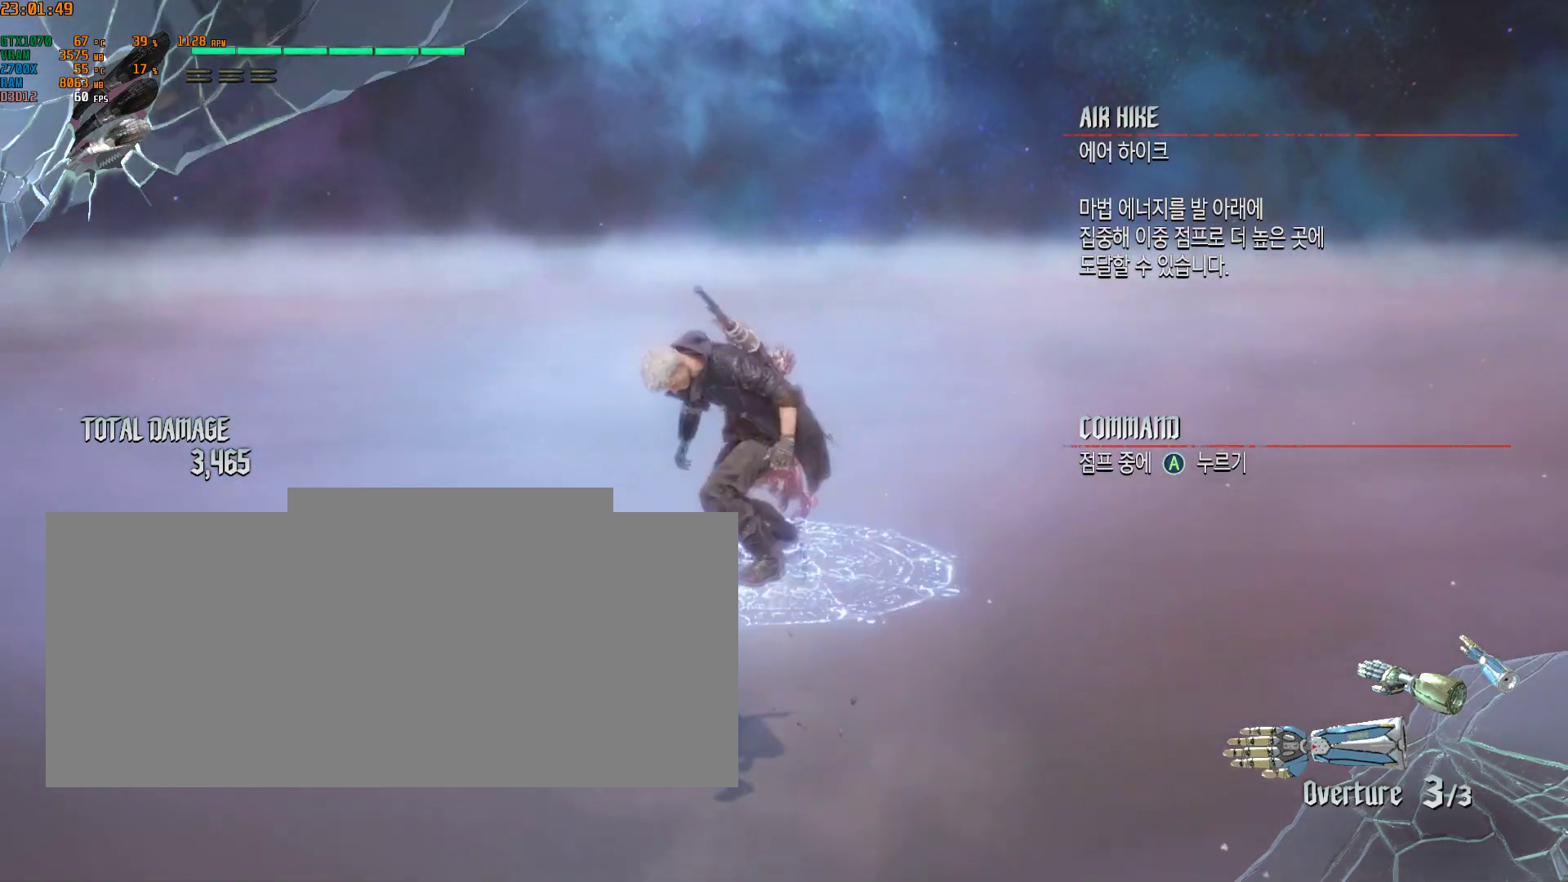
{"buttons": [], "left_stick": "center", "events": []}
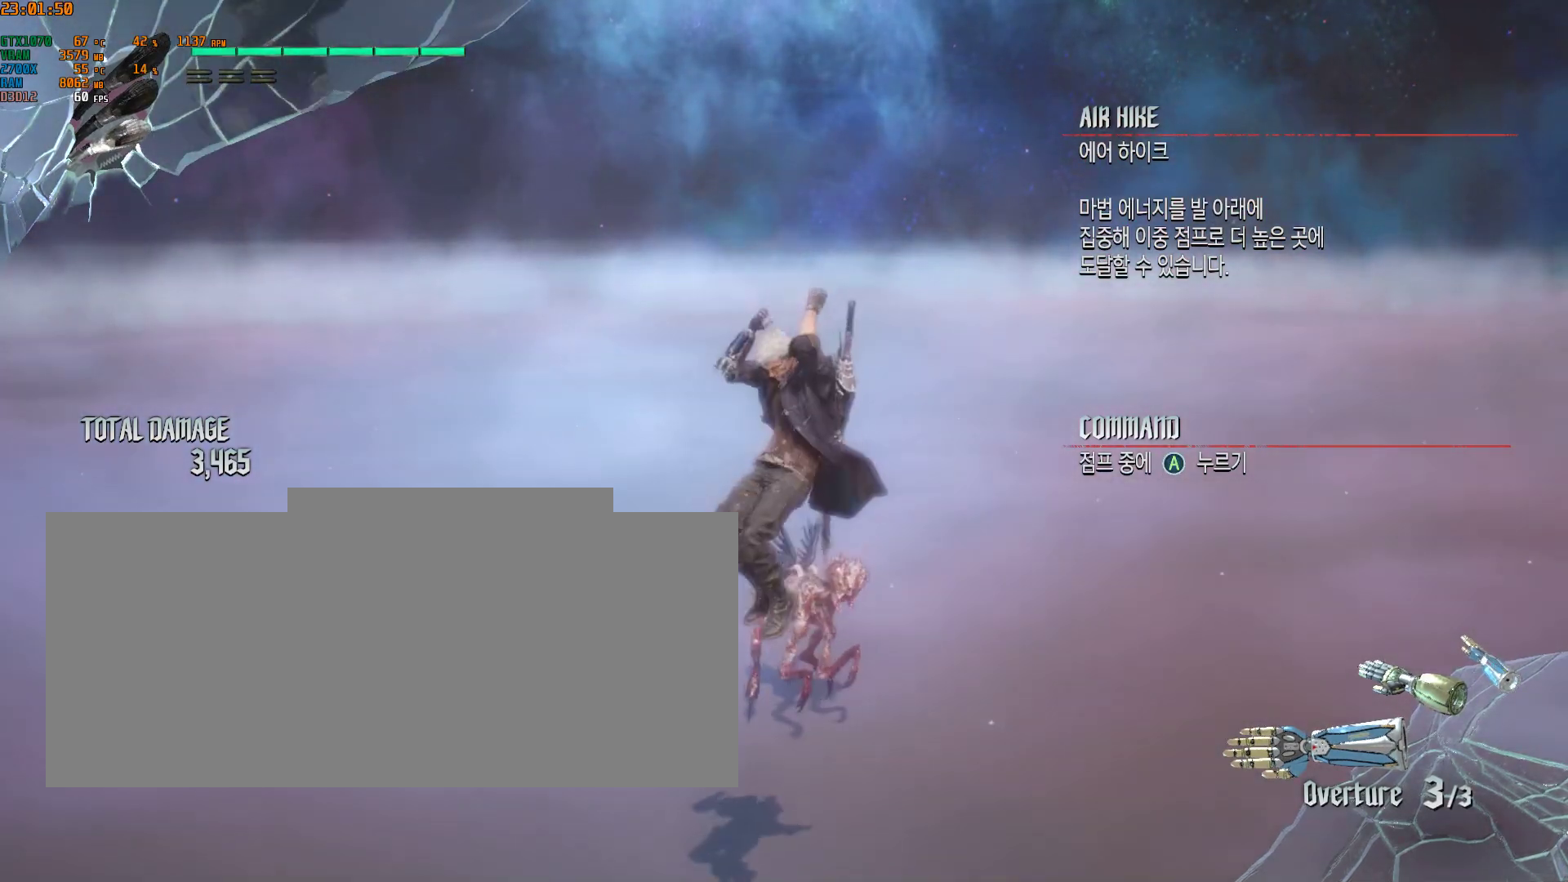
{"buttons": [], "left_stick": "right", "events": [[267, "left_stick", "right"]]}
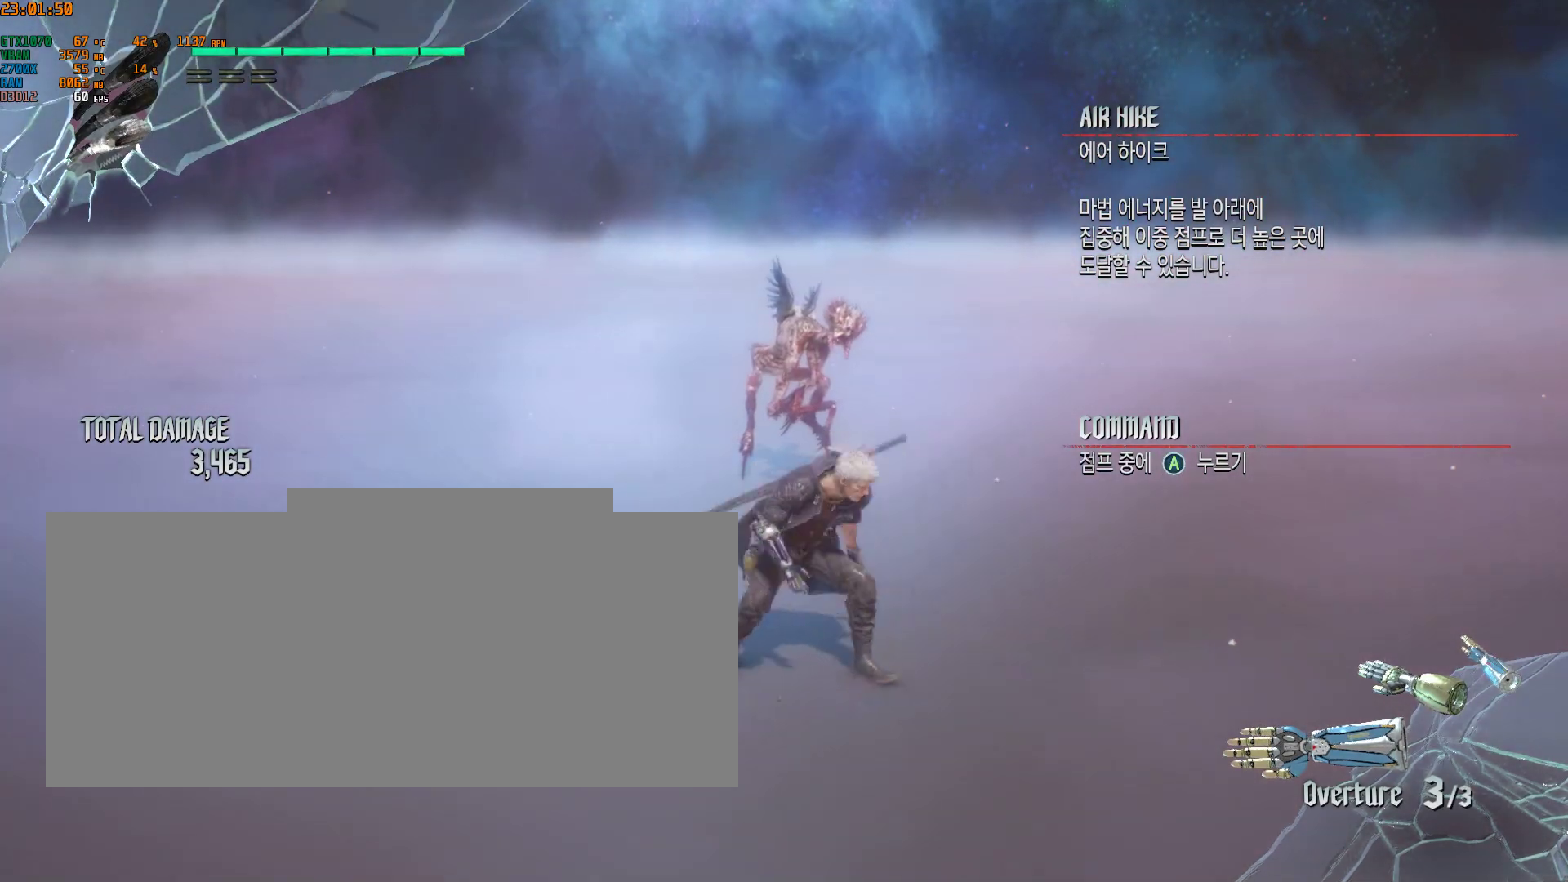
{"buttons": [], "left_stick": "up-right", "events": [[433, "left_stick", "up-right"]]}
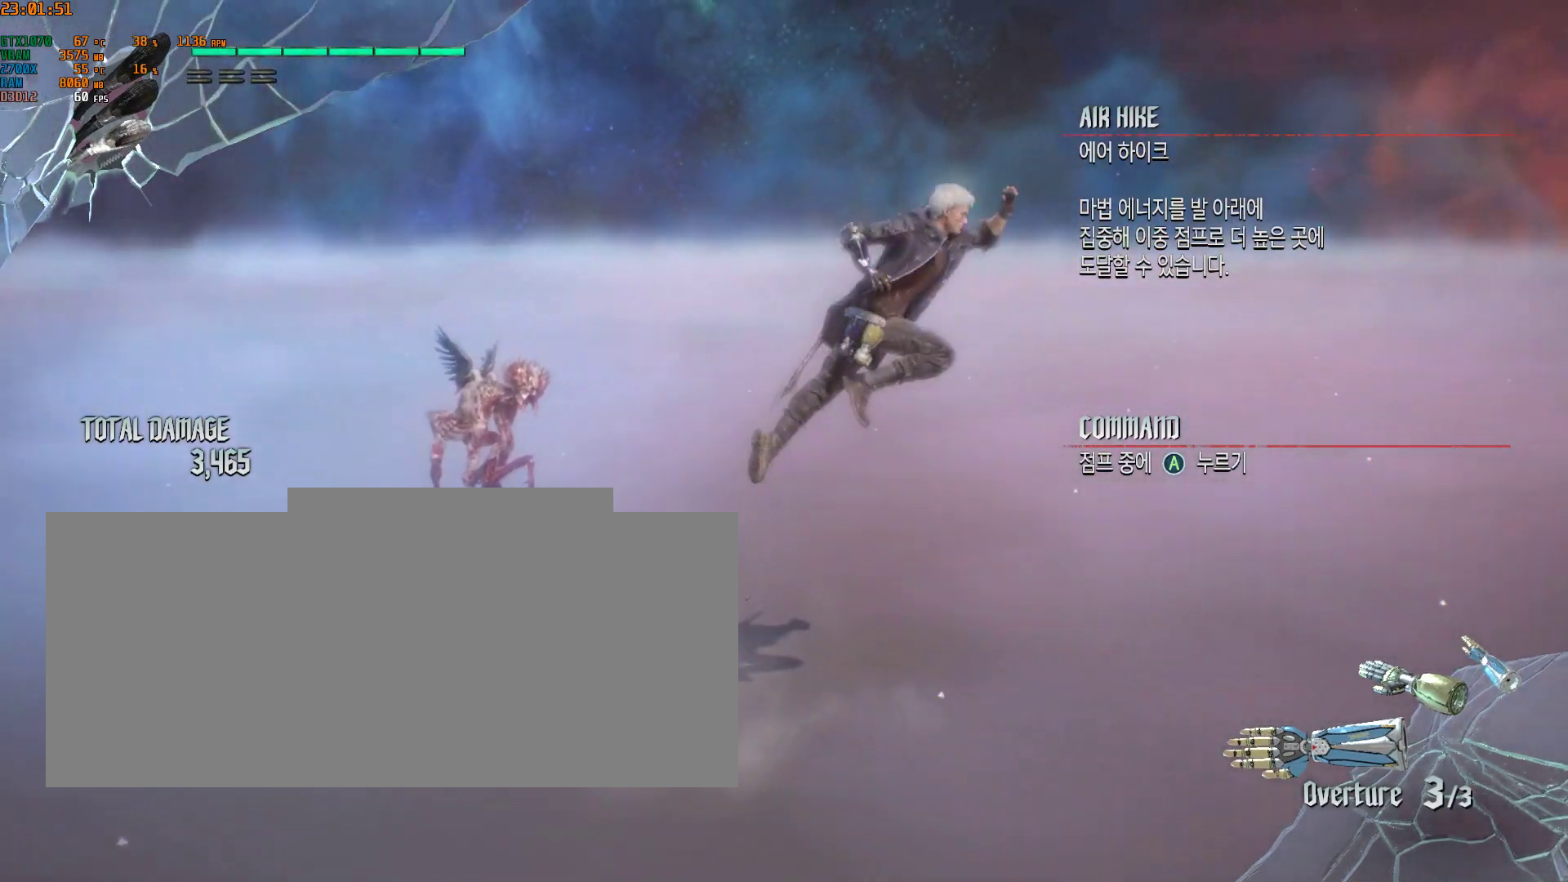
{"buttons": [], "left_stick": "center", "events": [[483, "left_stick", "center"]]}
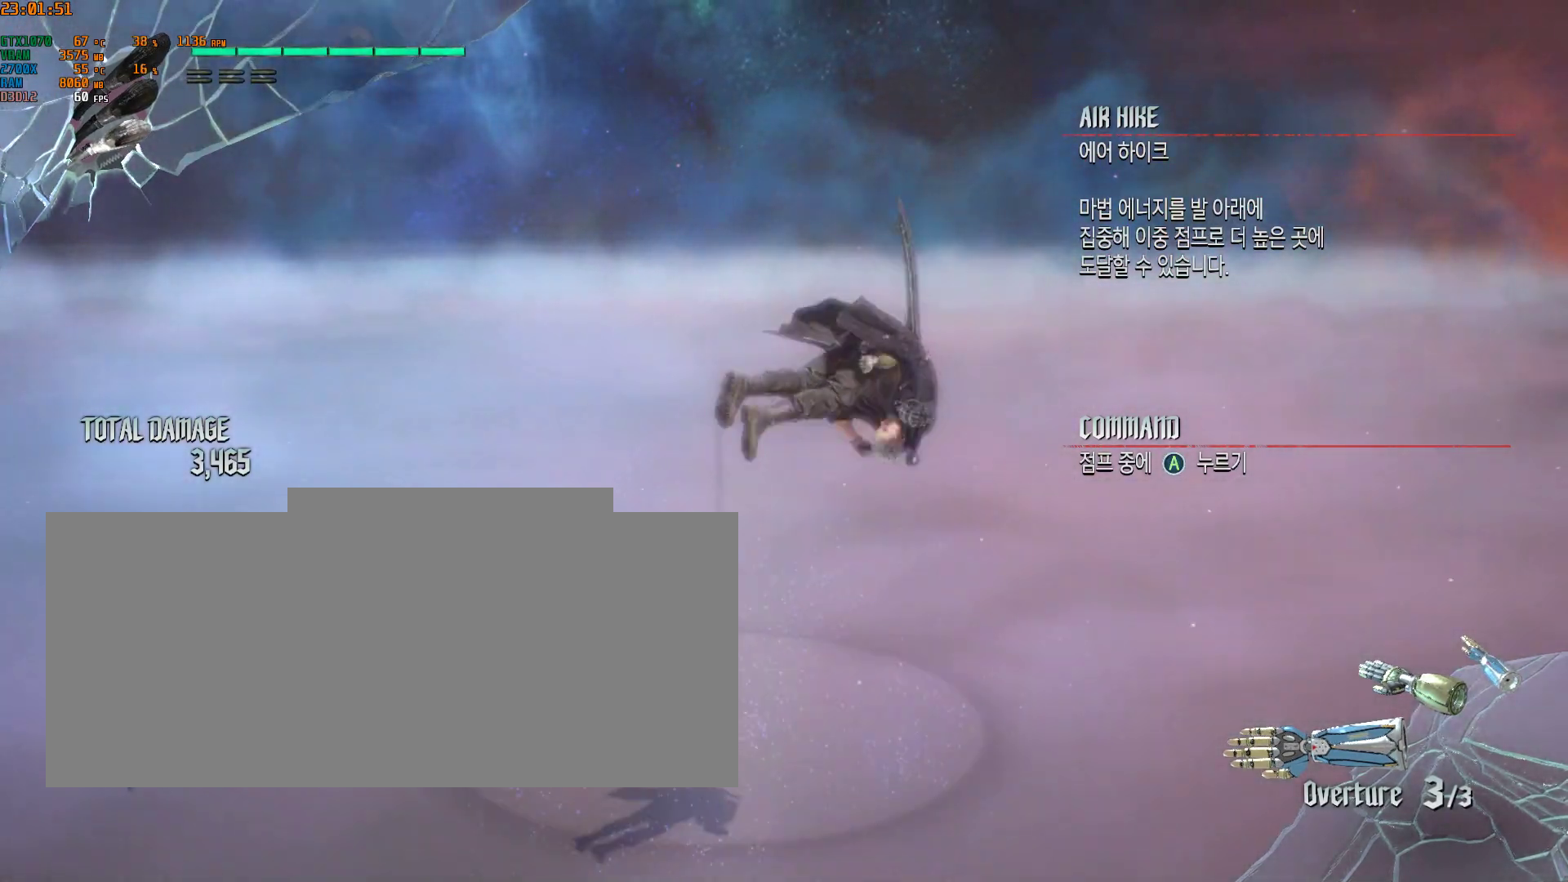
{"buttons": [], "left_stick": "center", "events": []}
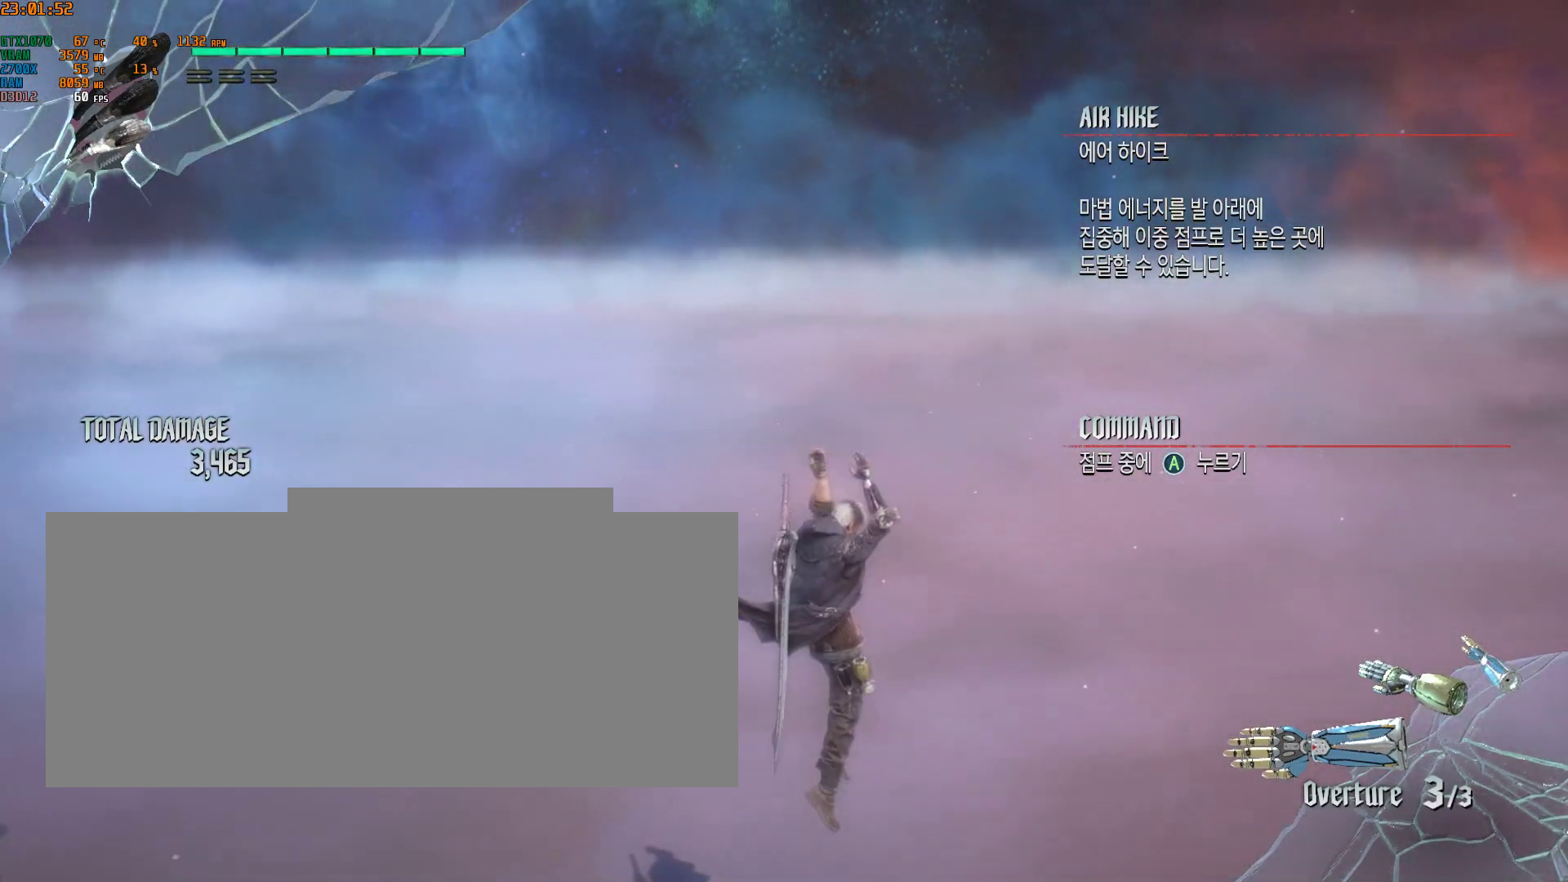
{"buttons": [], "left_stick": "left"}
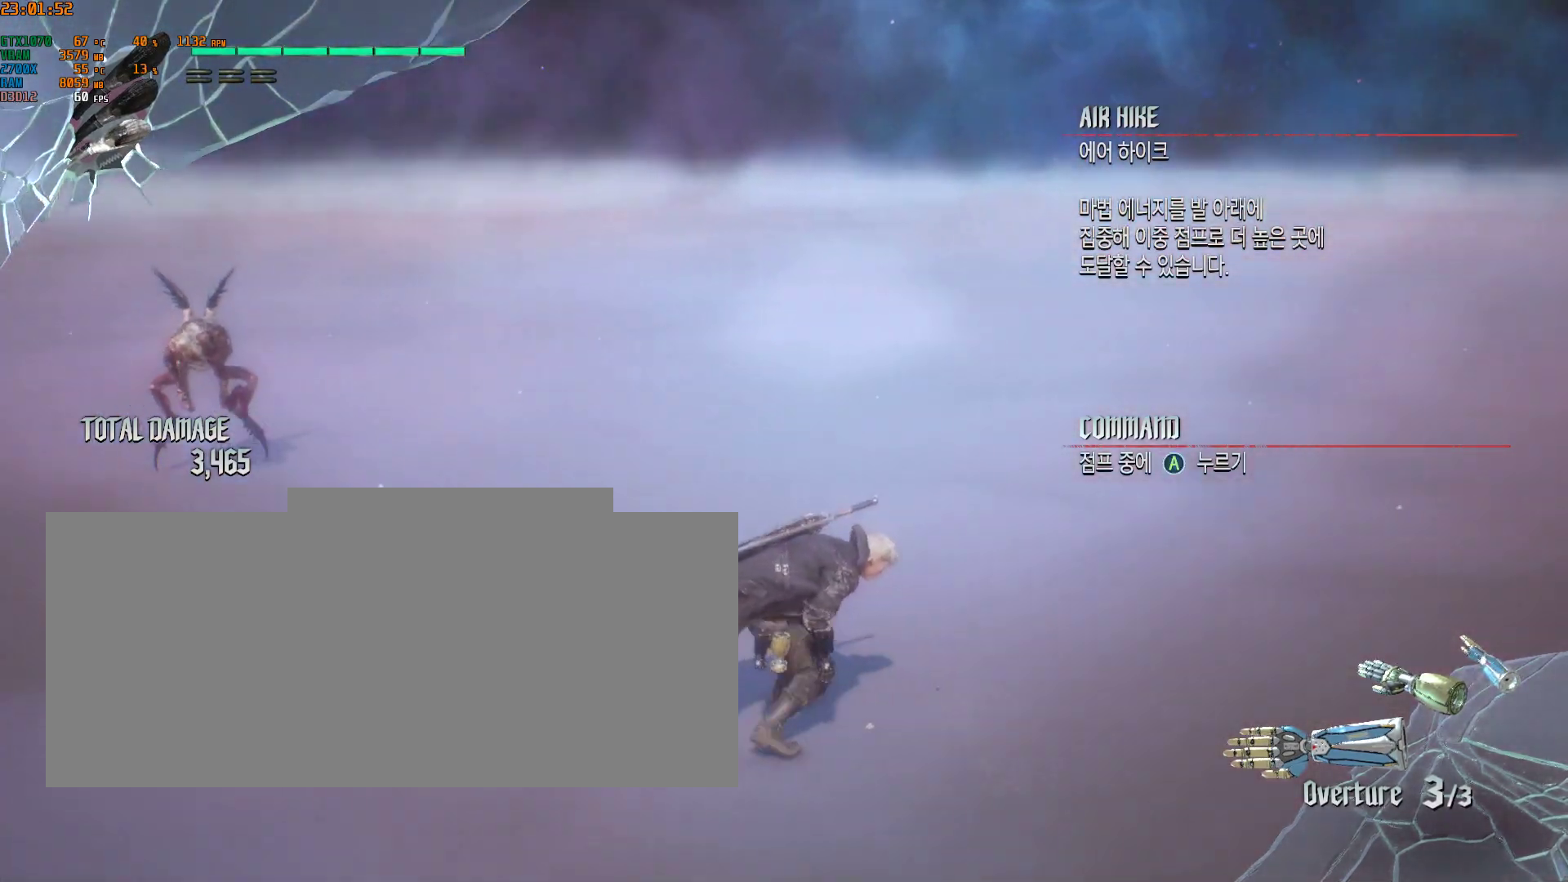
{"buttons": [], "left_stick": "left", "events": []}
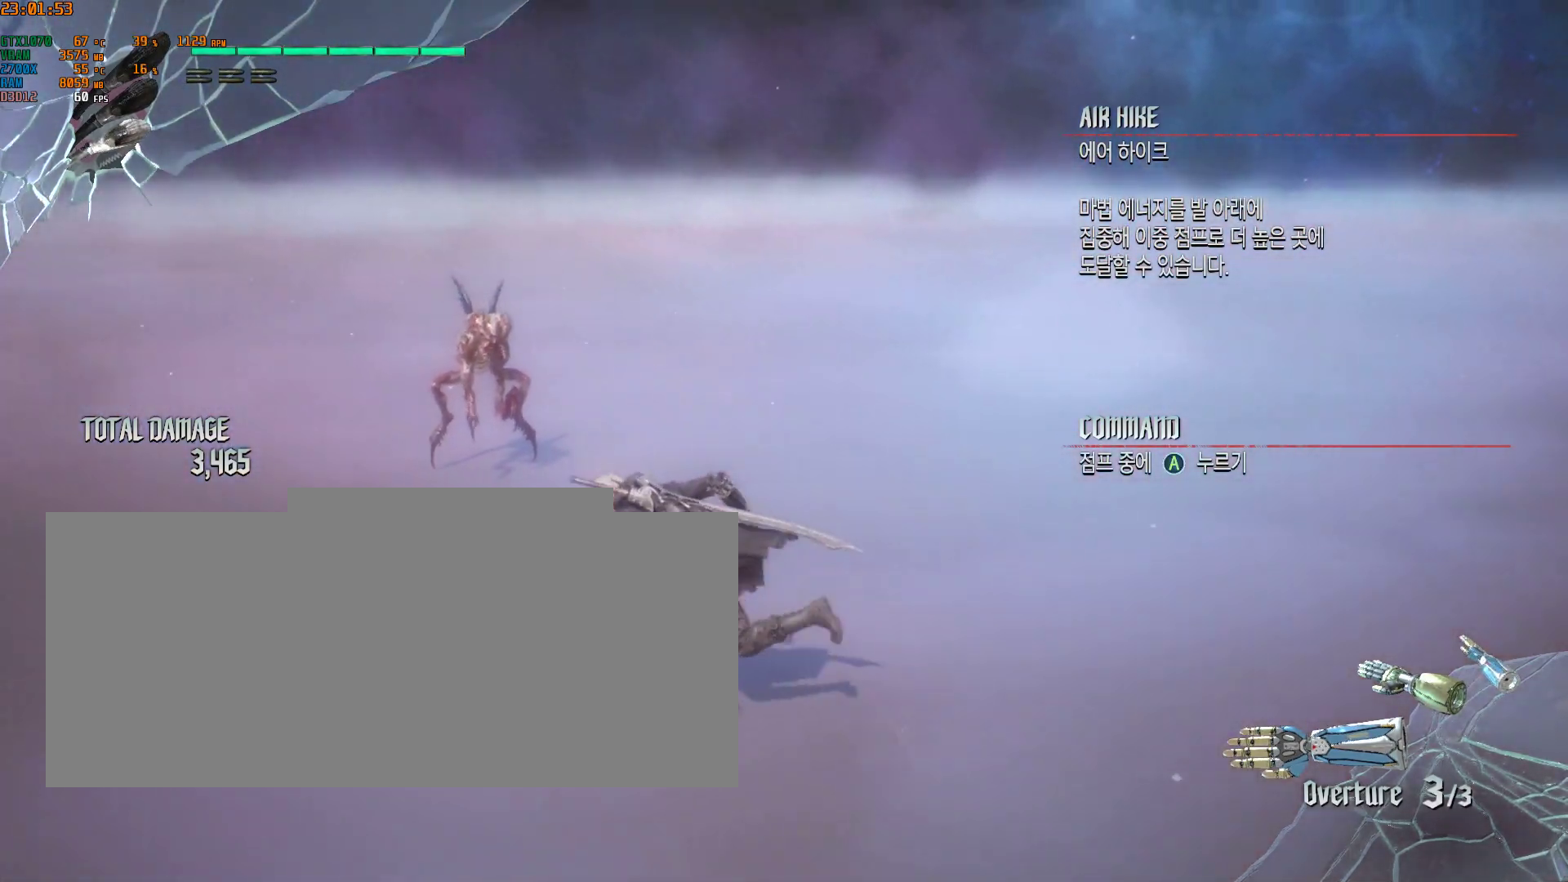
{"buttons": [], "left_stick": "up", "events": [[133, "left_stick", "up"], [233, "A", "down"], [333, "A", "up"]]}
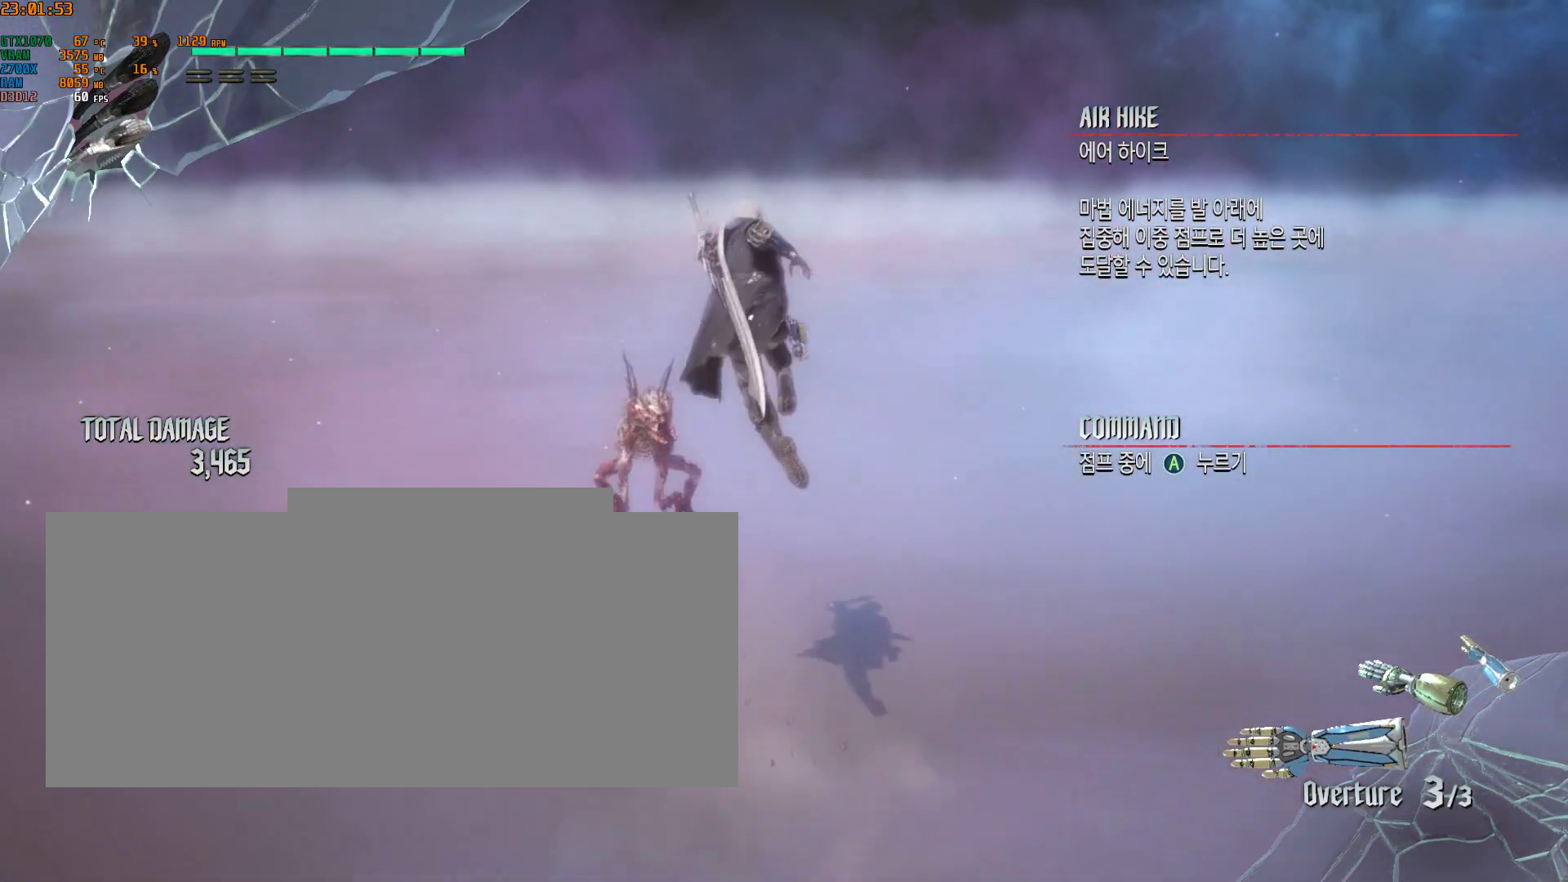
{"buttons": [], "left_stick": "up", "events": [[133, "A", "down"], [333, "A", "up"]]}
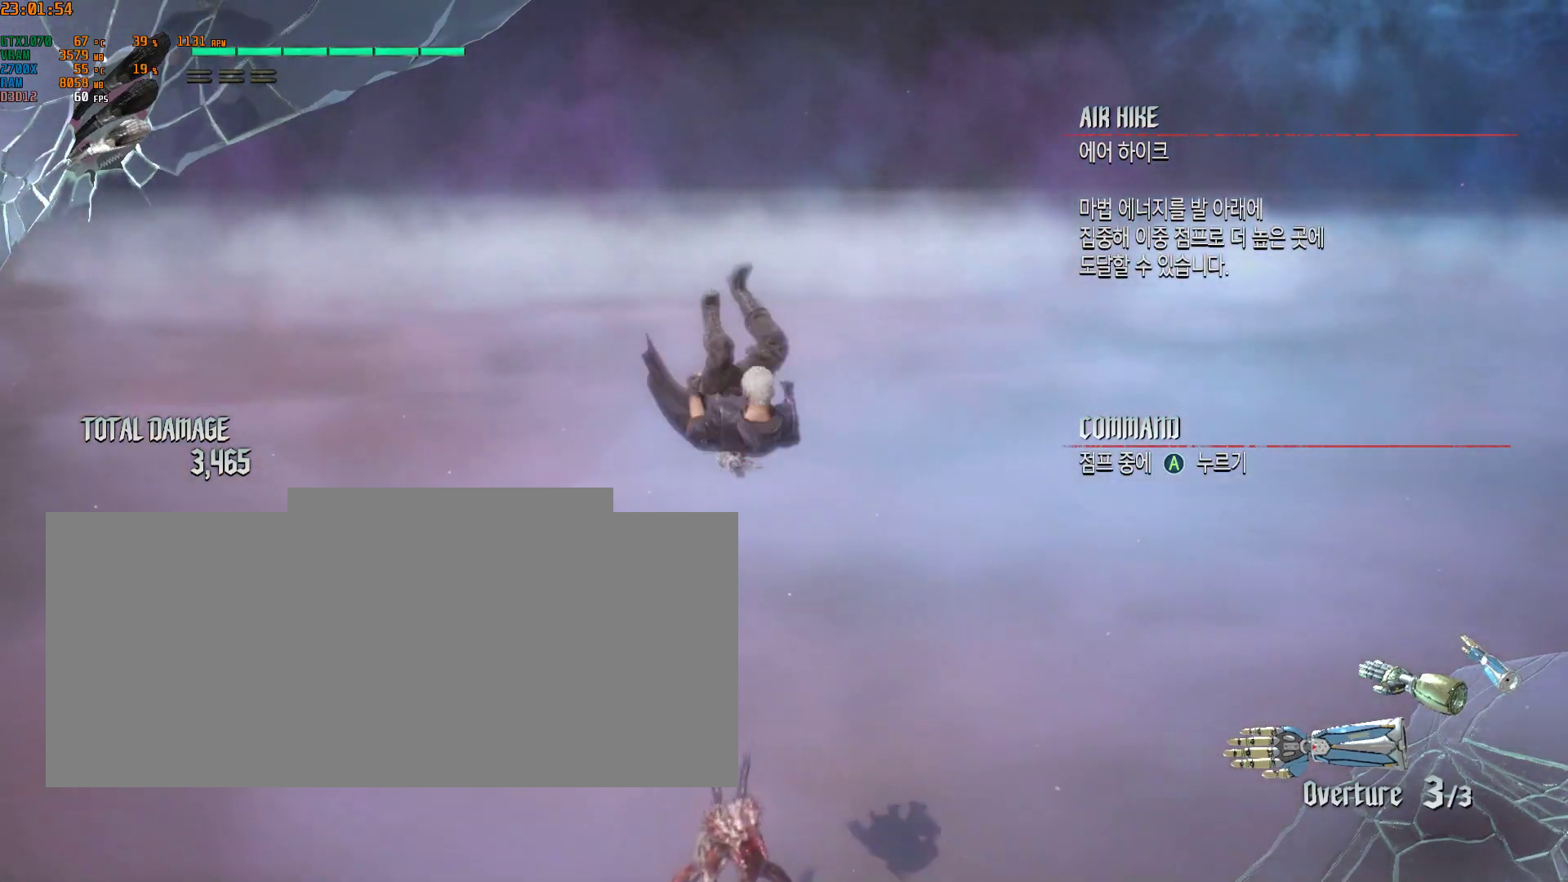
{"buttons": [], "left_stick": "down-right", "events": [[33, "left_stick", "center"], [483, "left_stick", "down-right"]]}
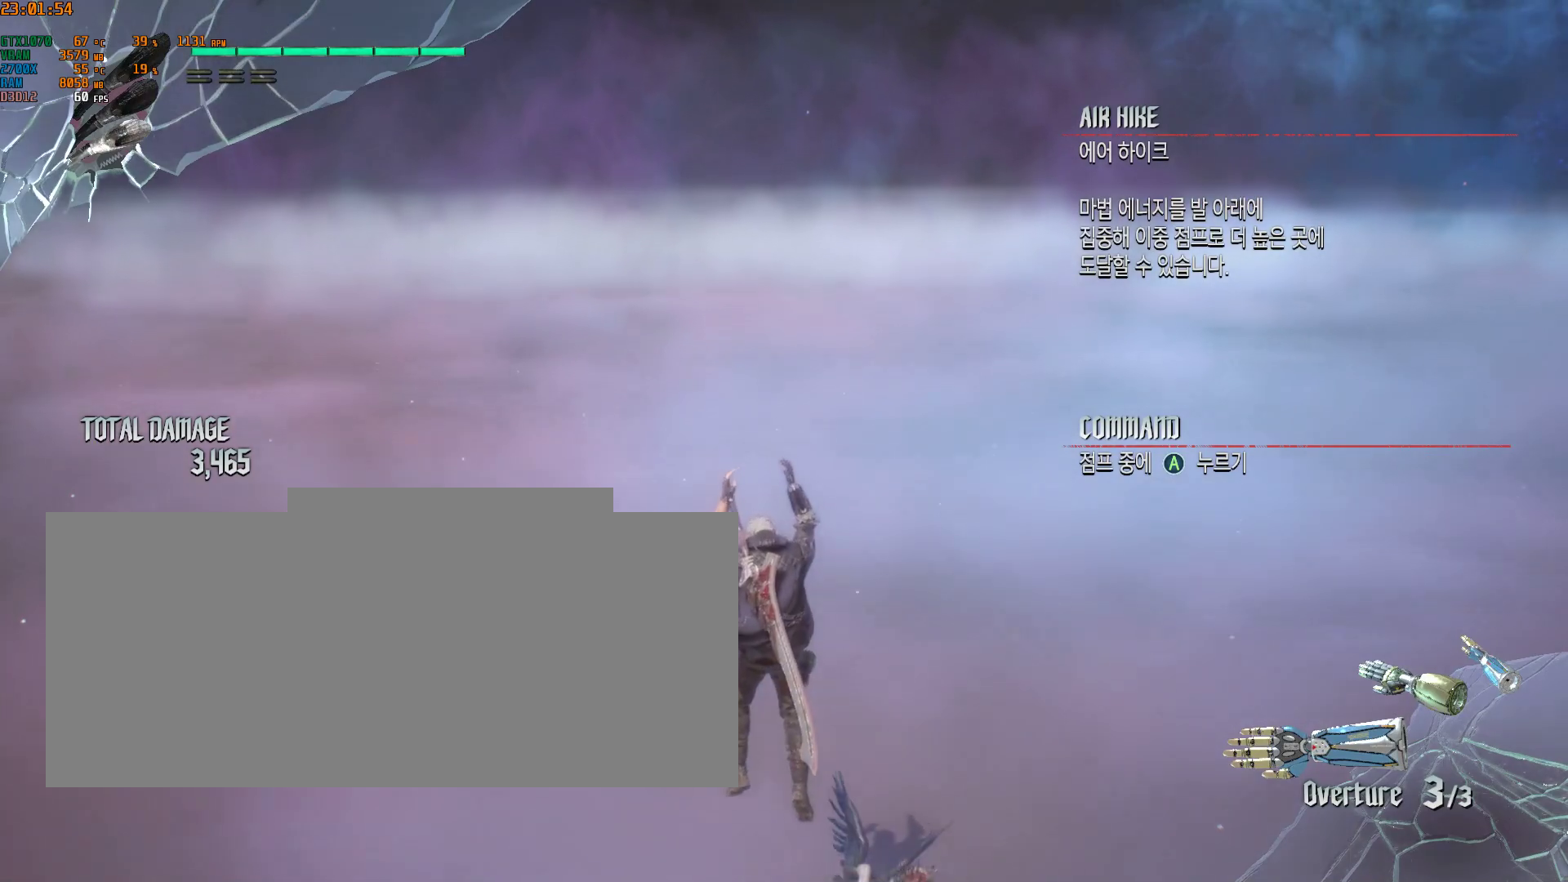
{"buttons": [], "left_stick": "down-right", "events": []}
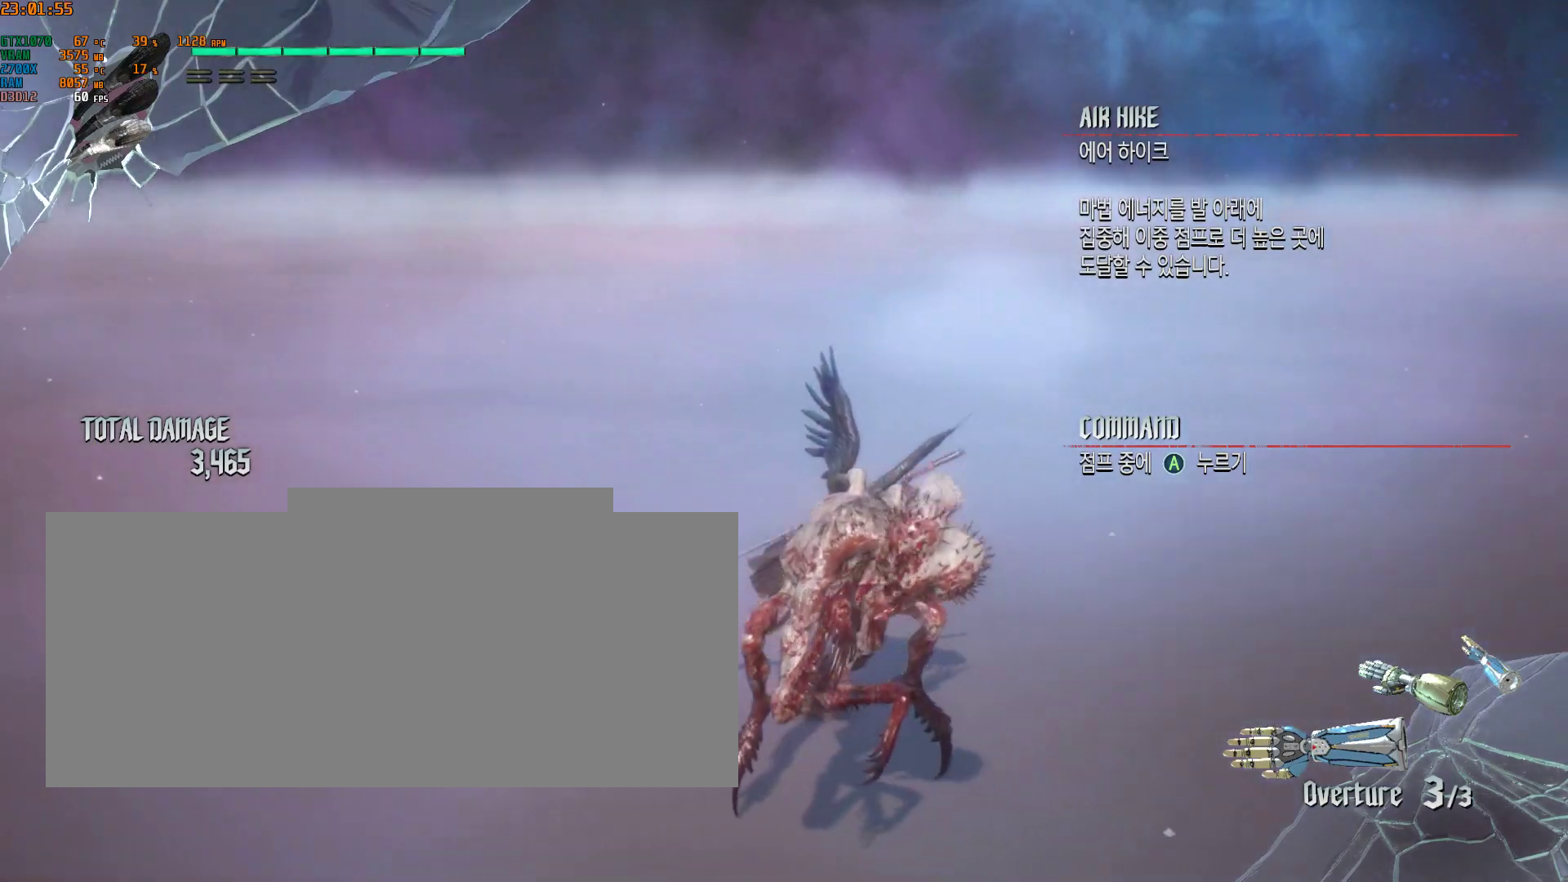
{"buttons": [], "left_stick": "down-left", "events": [[300, "left_stick", "down"], [417, "left_stick", "down-left"]]}
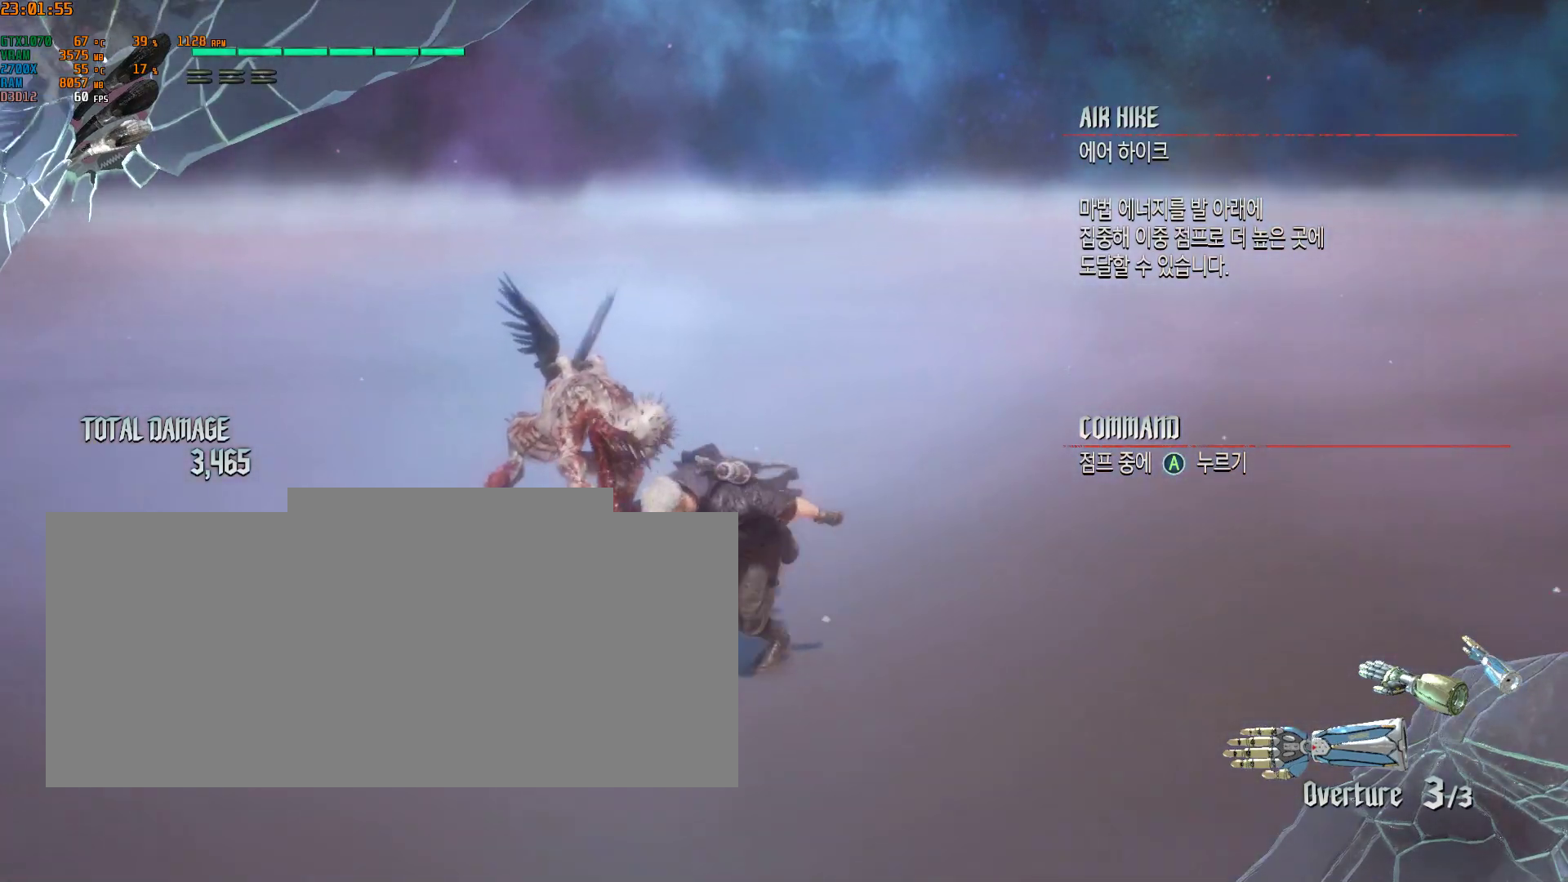
{"buttons": [], "left_stick": "down-left", "events": []}
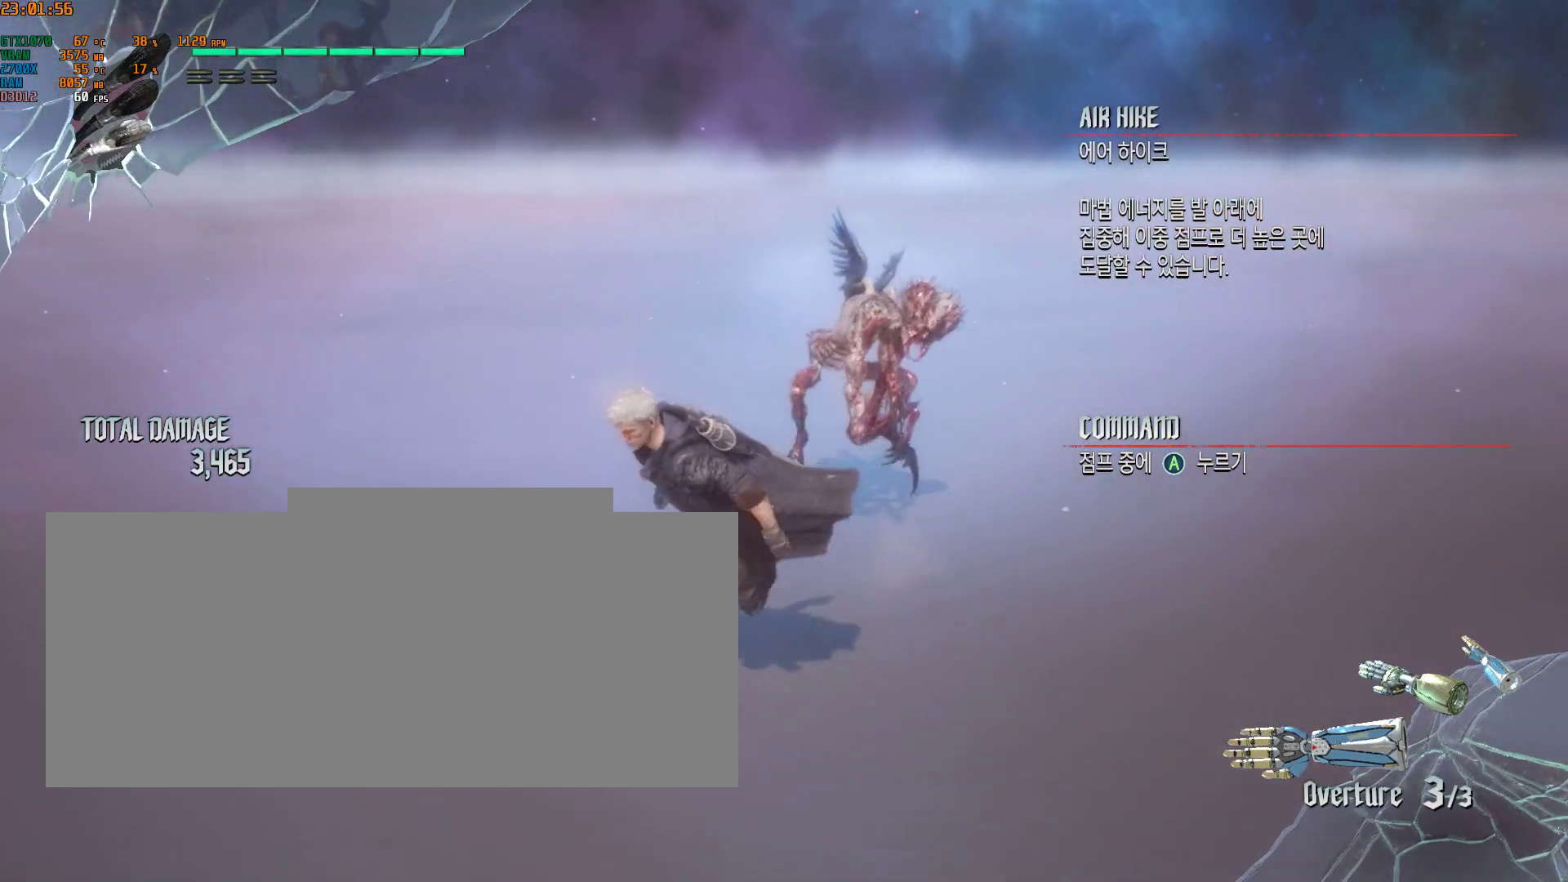
{"buttons": [], "left_stick": "up", "events": [[150, "left_stick", "down-right"], [367, "left_stick", "up-right"], [450, "left_stick", "up"]]}
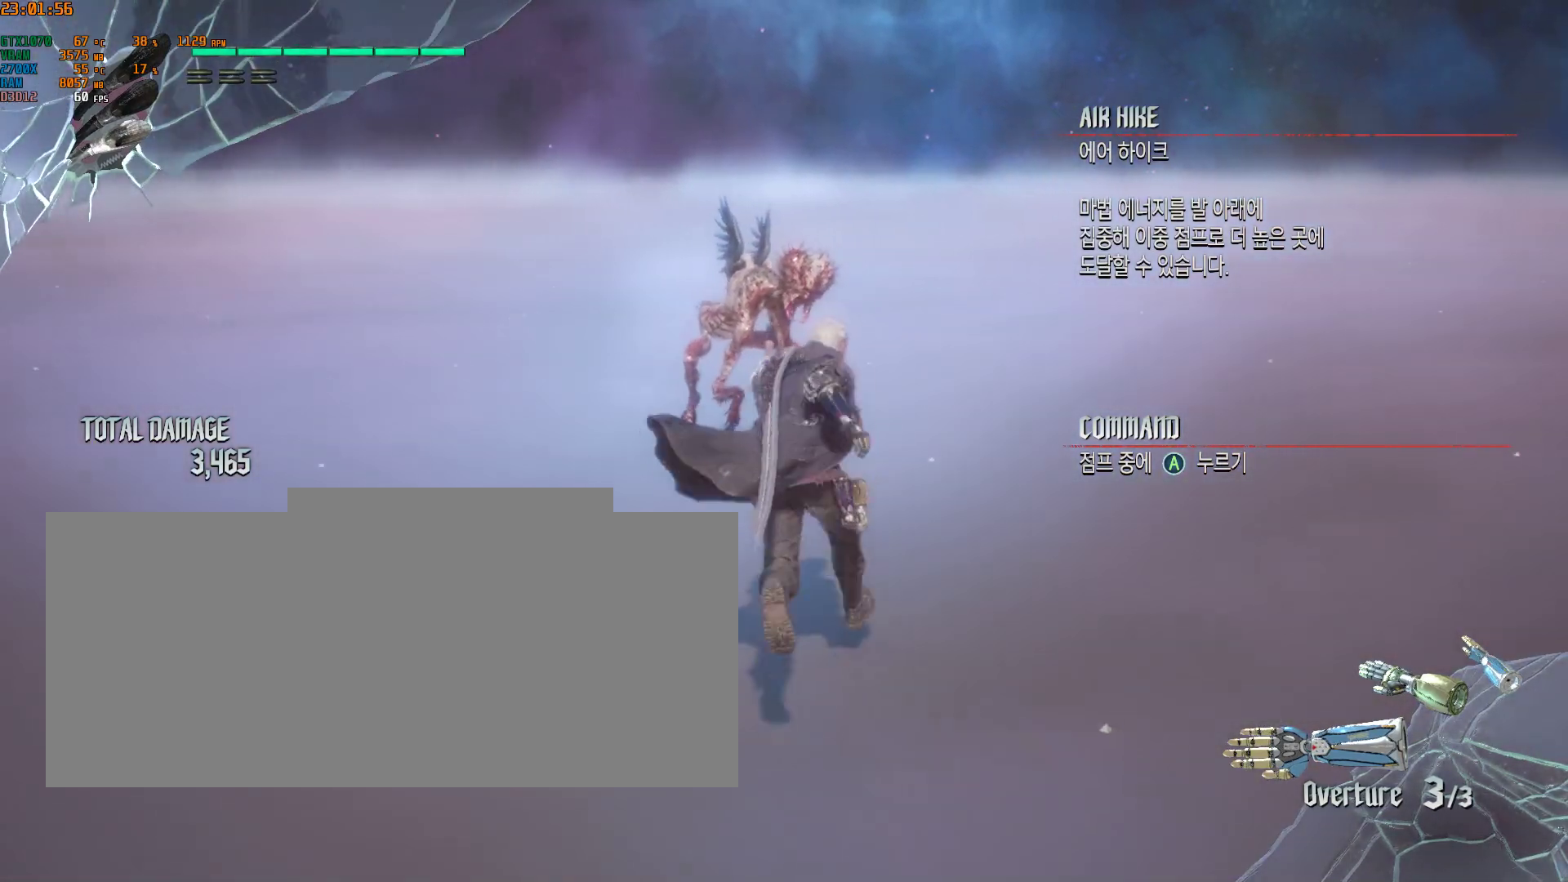
{"buttons": [], "left_stick": "center", "events": [[367, "left_stick", "up-left"], [483, "left_stick", "center"]]}
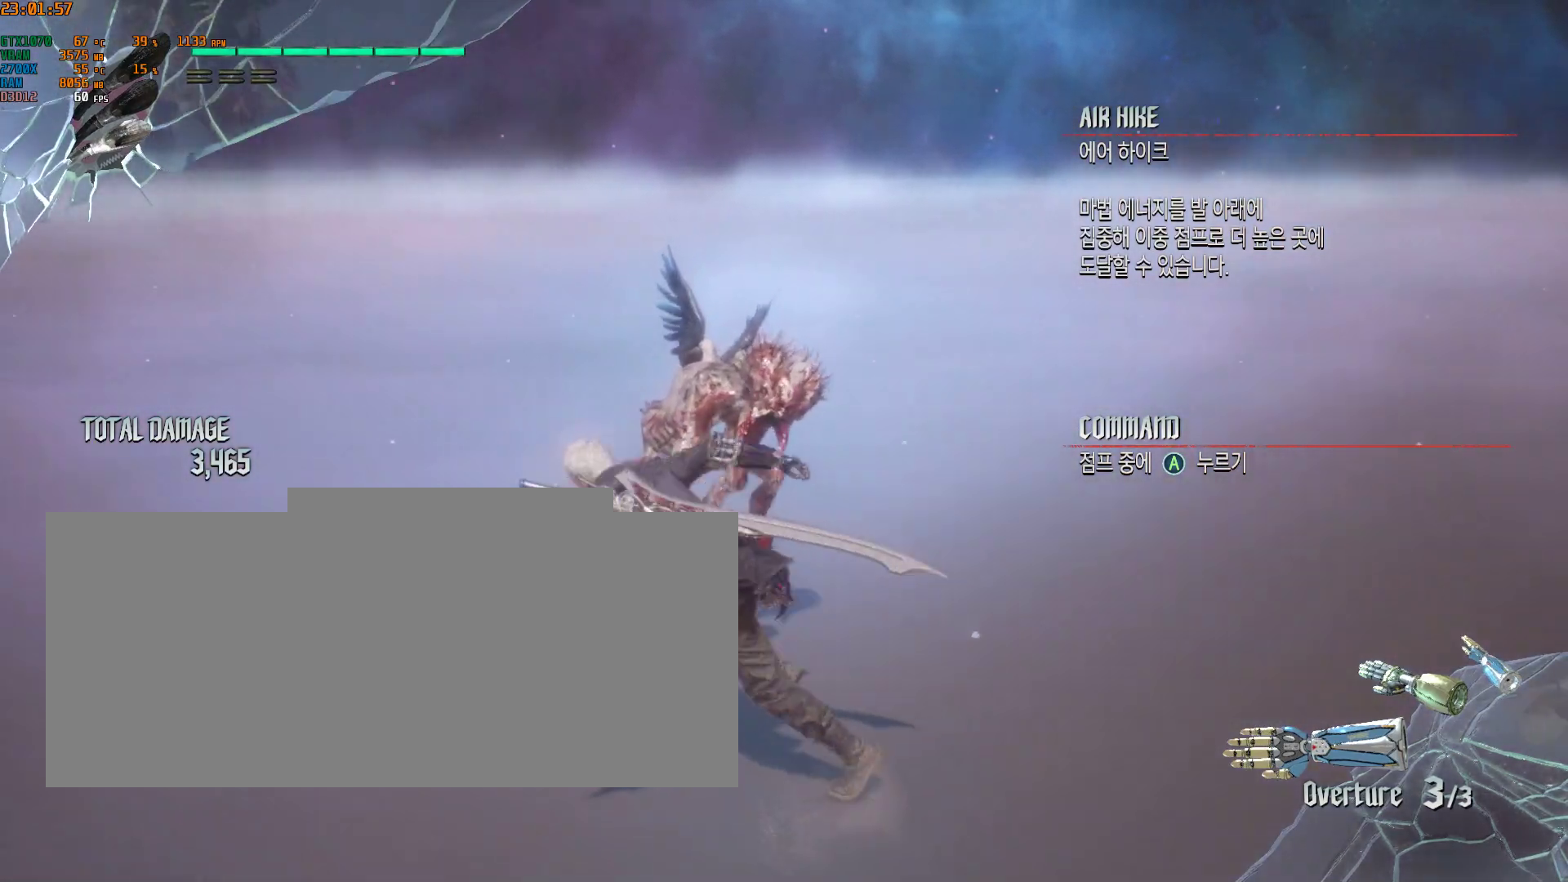
{"buttons": [], "left_stick": "center", "events": [[83, "left_stick", "down-right"], [200, "left_stick", "center"]]}
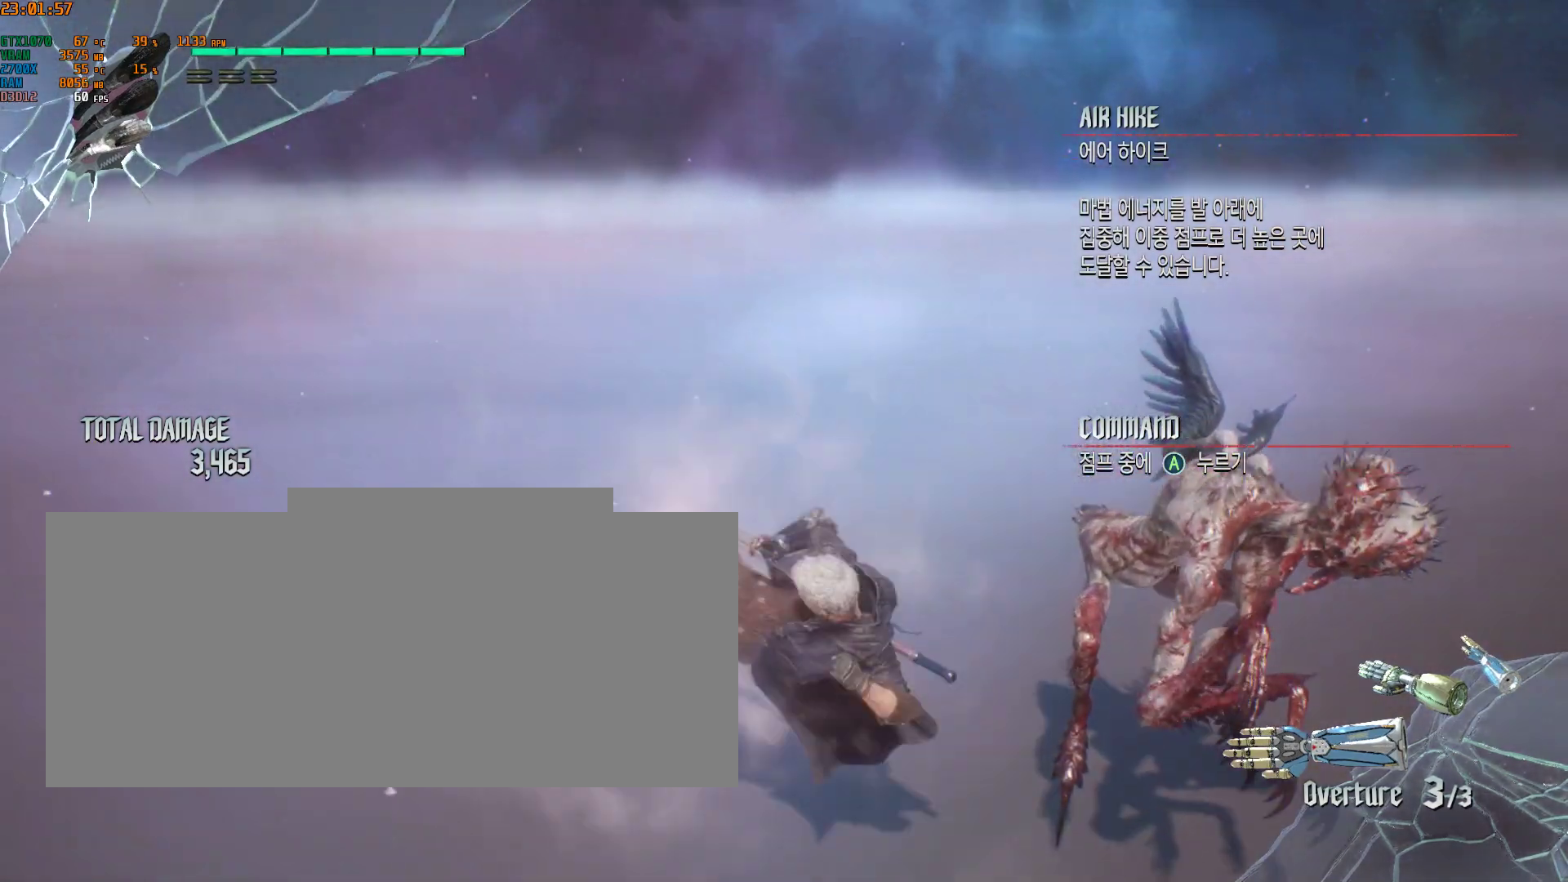
{"buttons": [], "left_stick": "down-right", "events": [[300, "left_stick", "right"], [367, "left_stick", "down-right"]]}
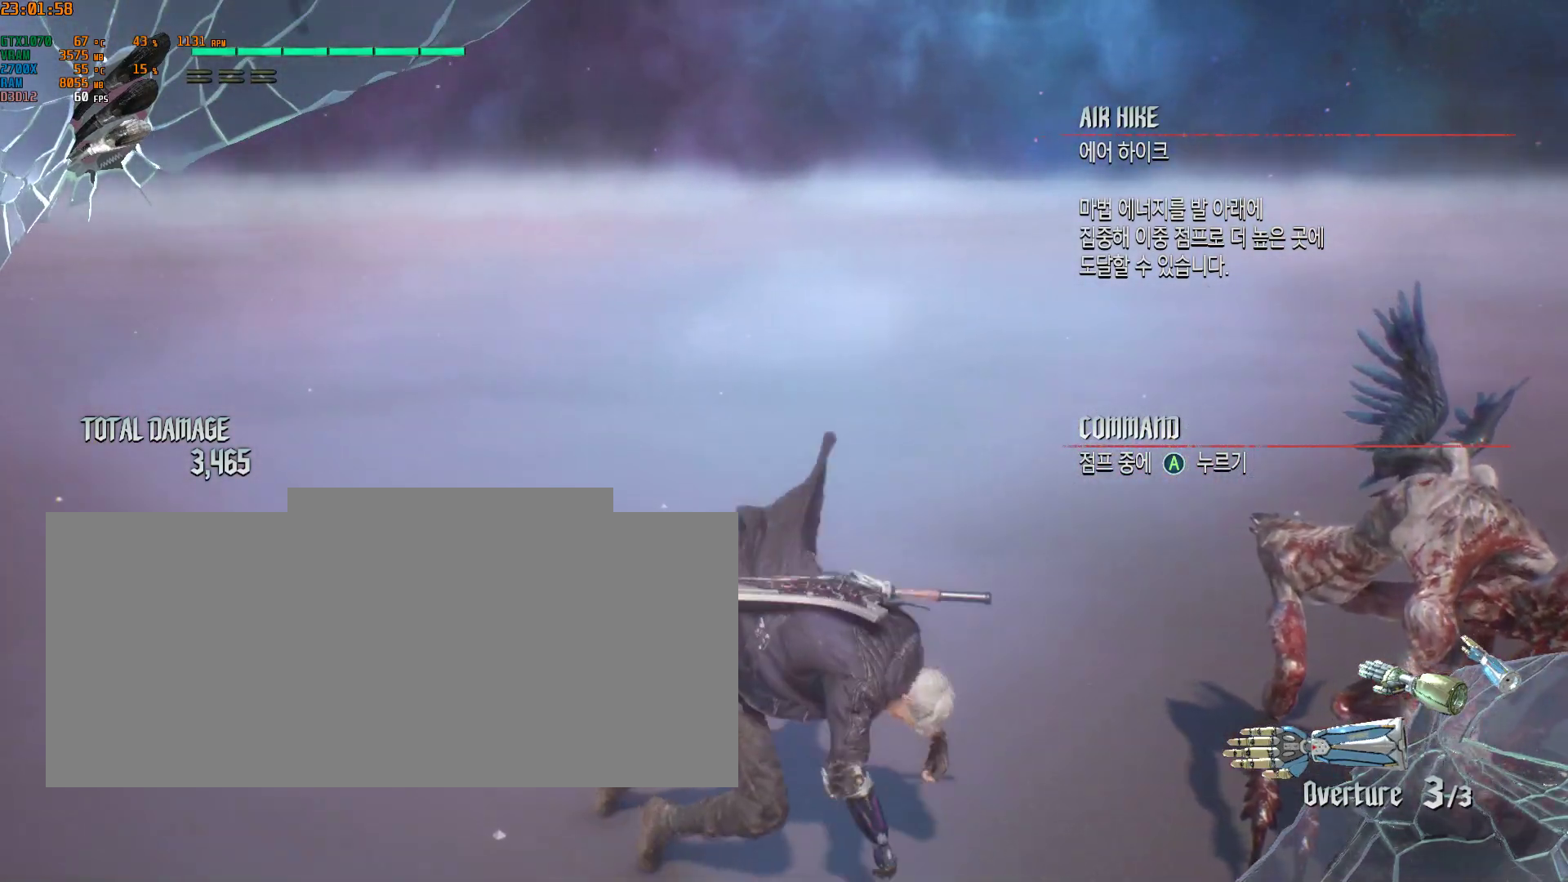
{"buttons": [], "left_stick": "down", "events": [[167, "left_stick", "down"]]}
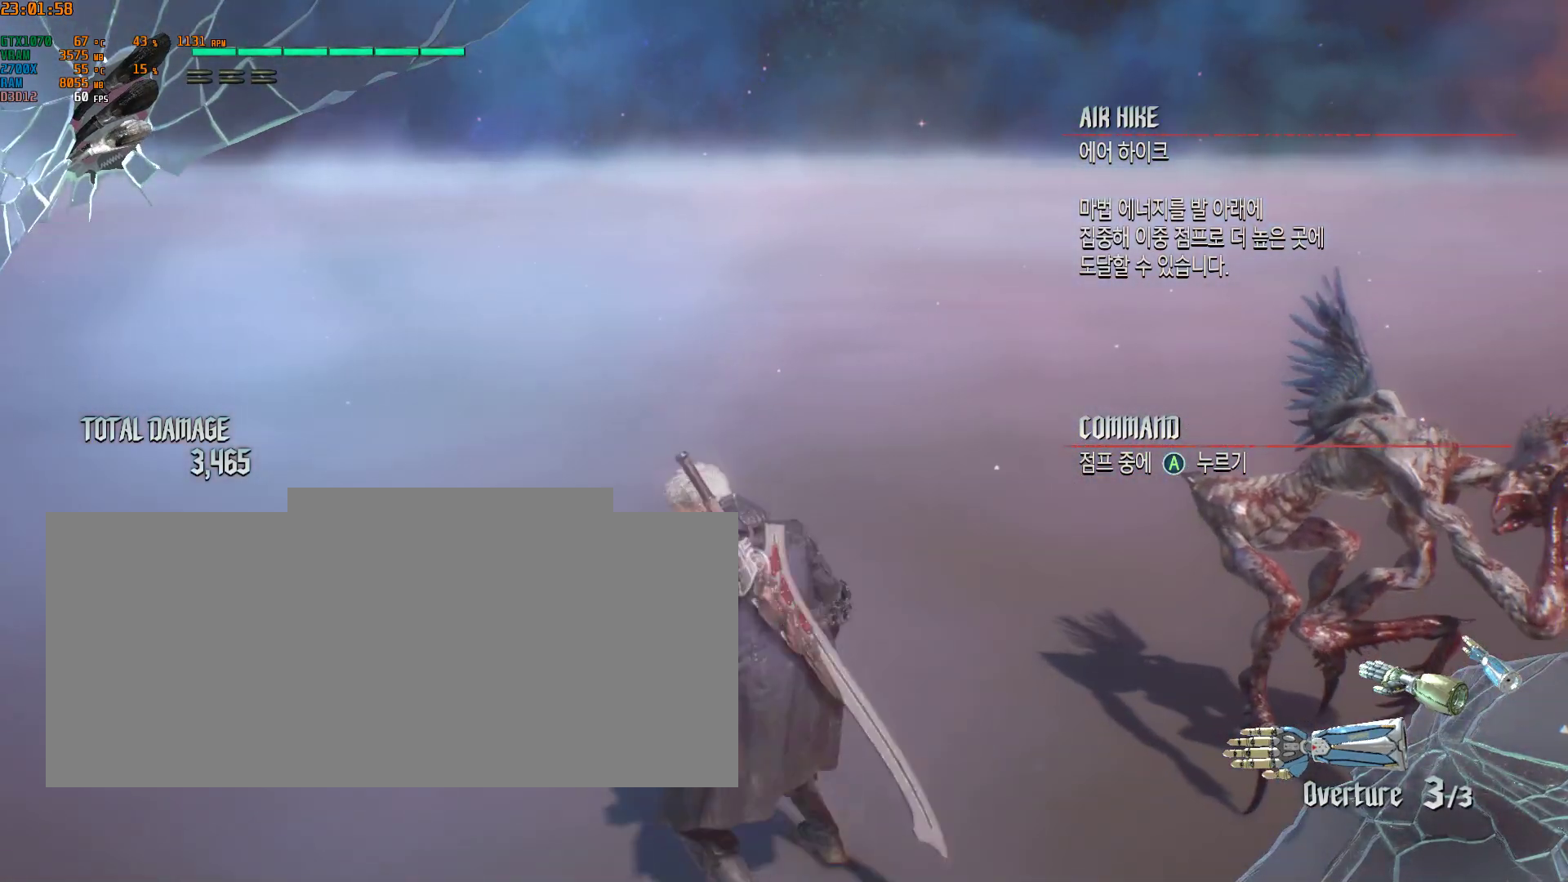
{"buttons": [], "left_stick": "down", "events": []}
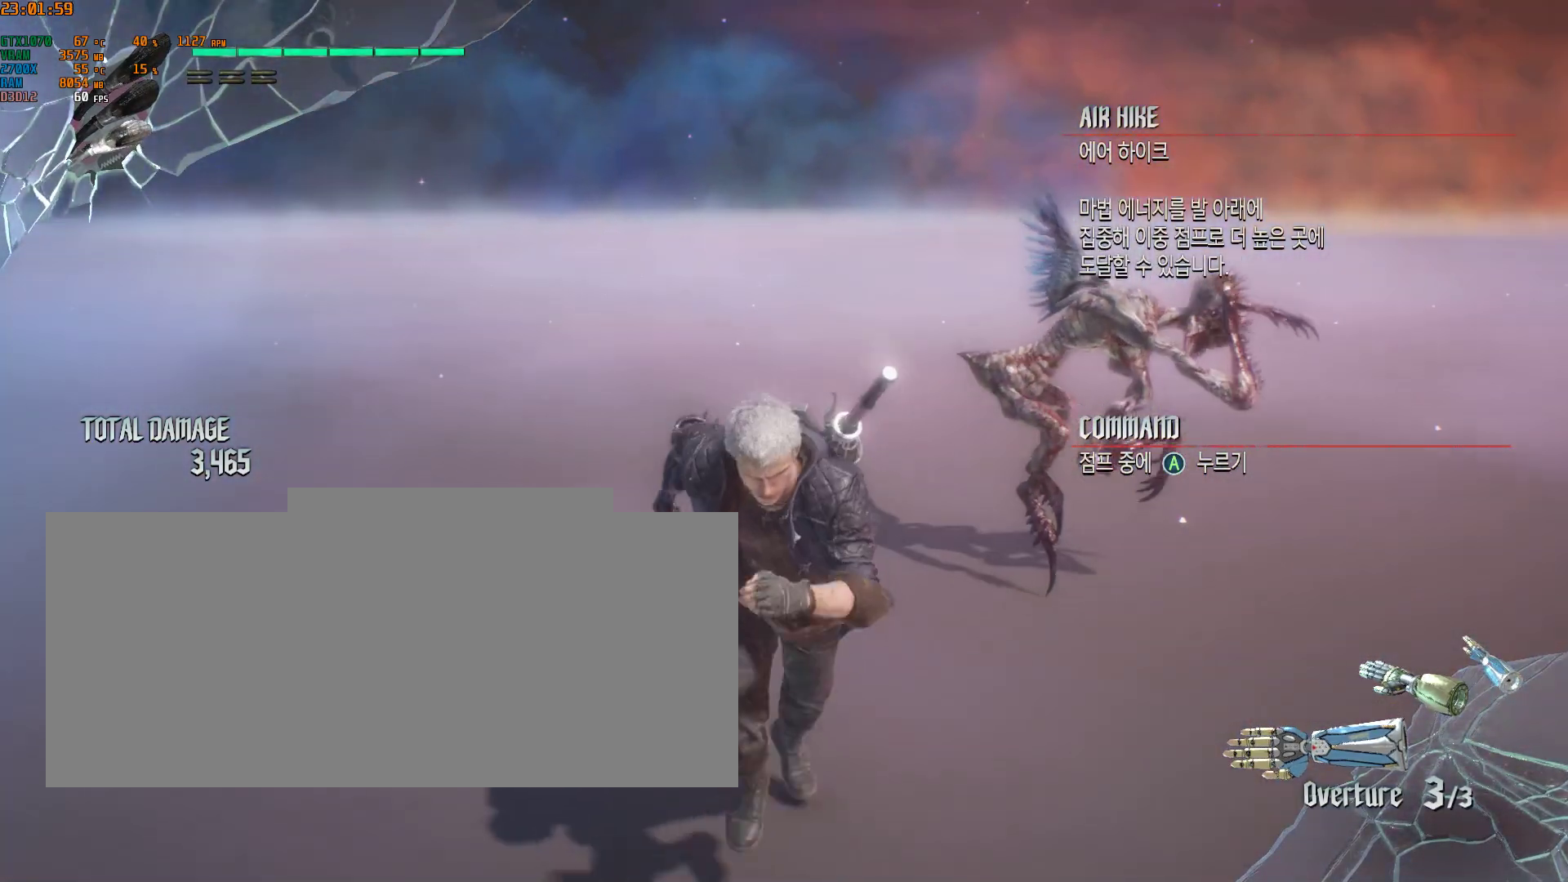
{"buttons": [], "left_stick": "down", "events": []}
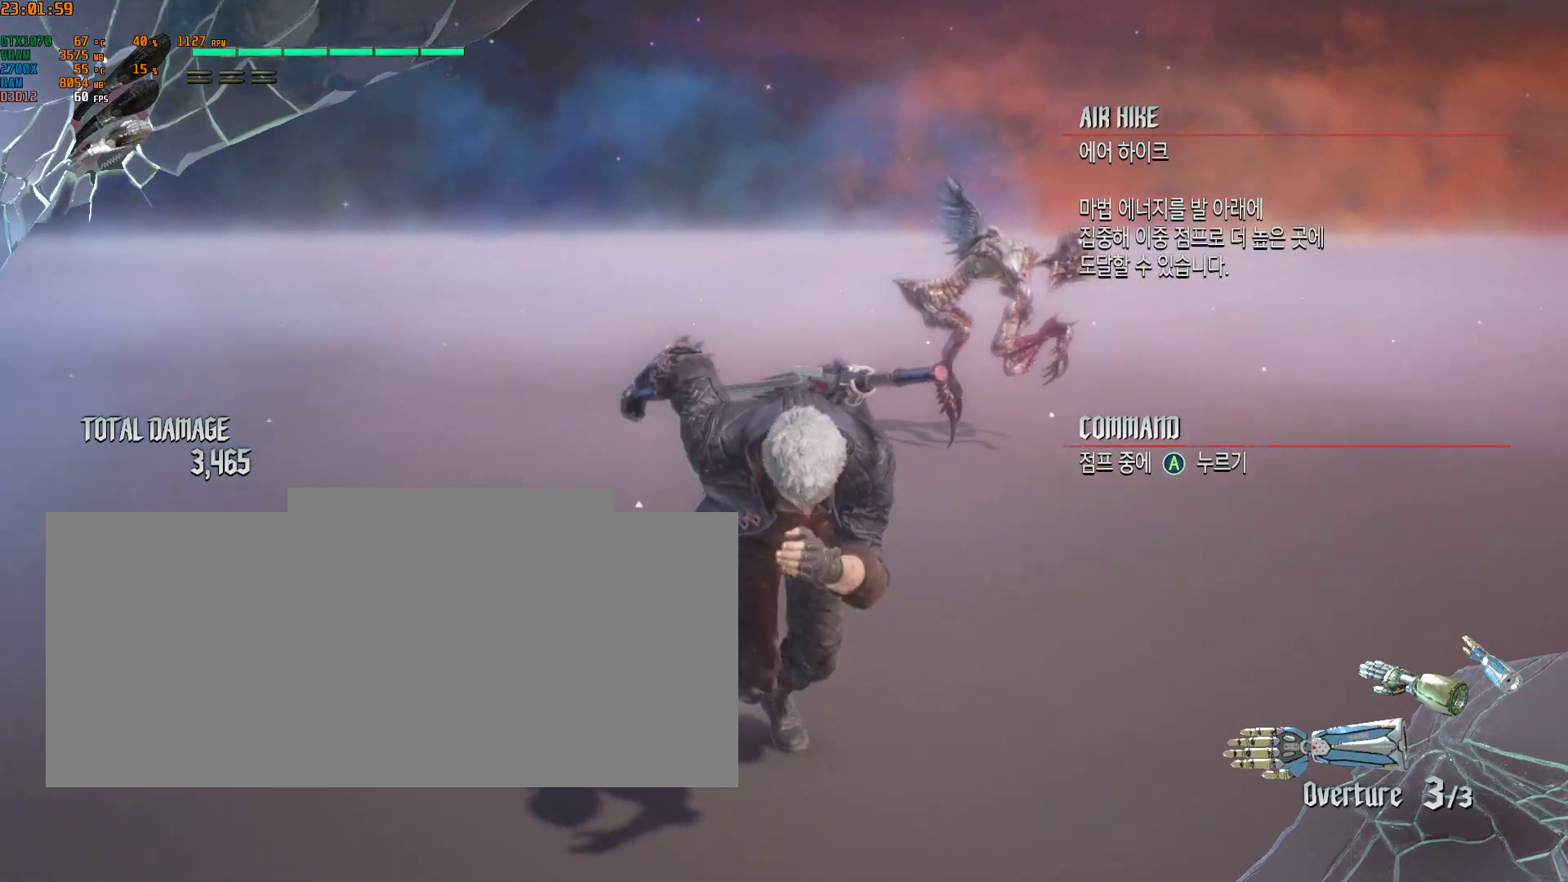
{"buttons": [], "left_stick": "up", "events": [[183, "left_stick", "center"], [450, "left_stick", "up"]]}
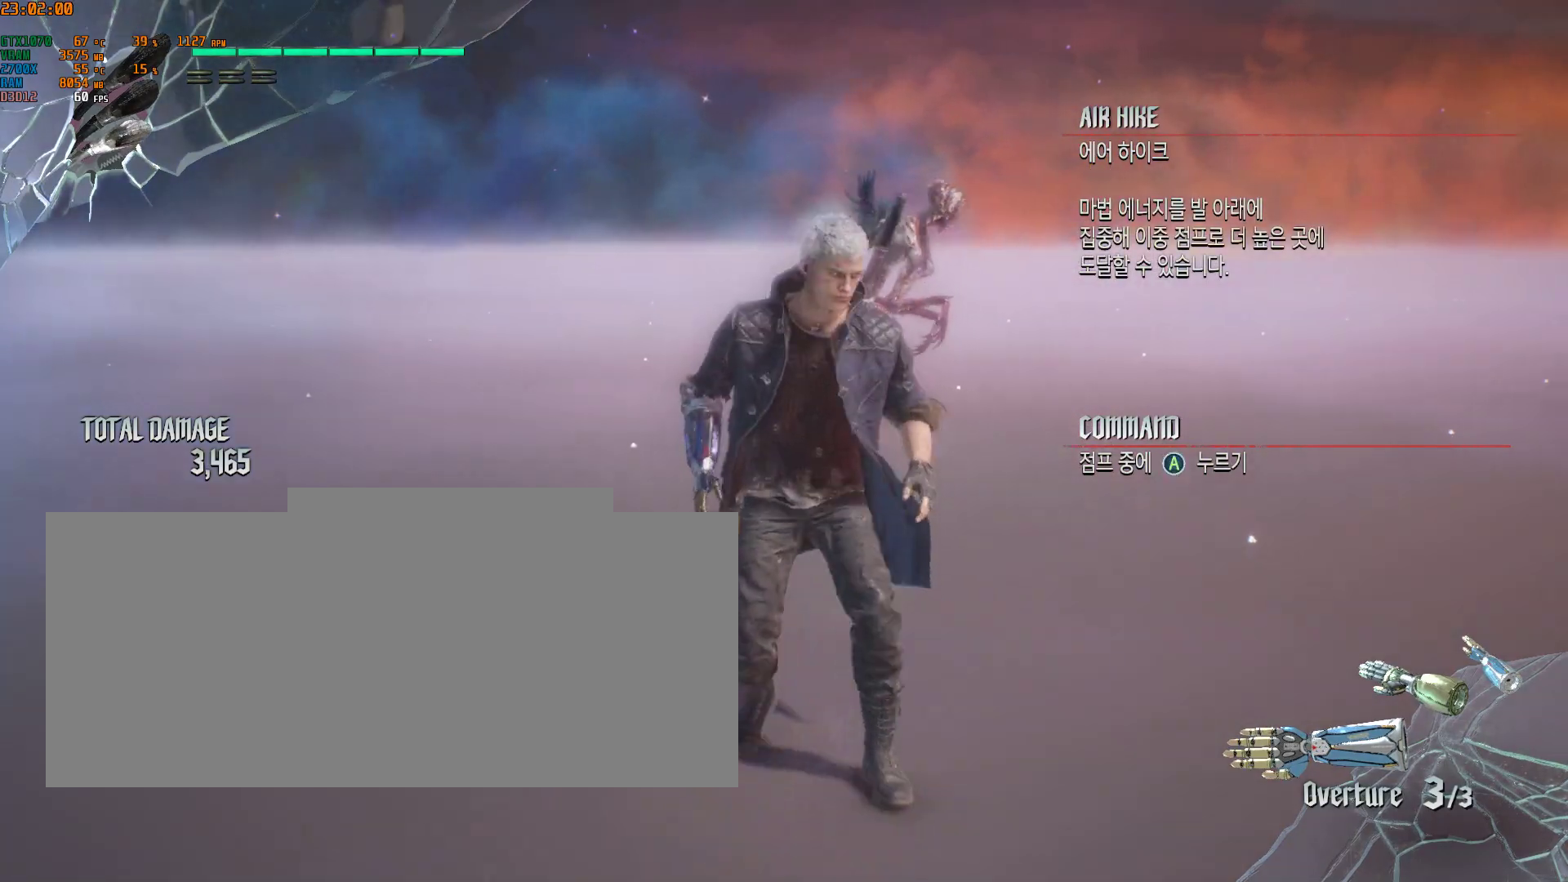
{"buttons": [], "left_stick": "up", "events": []}
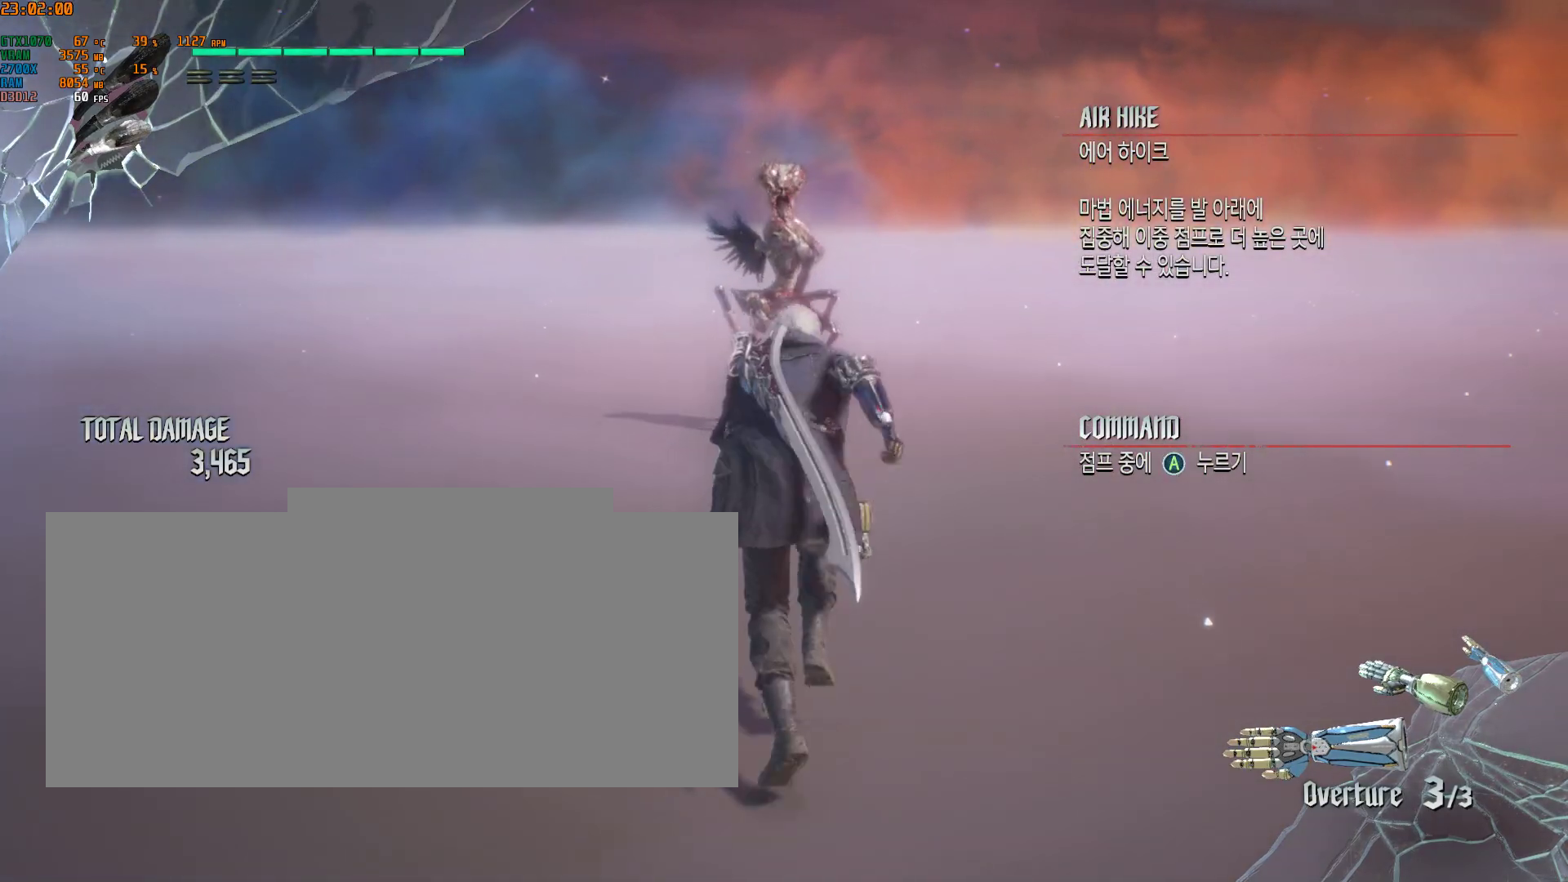
{"buttons": [], "left_stick": "up", "events": []}
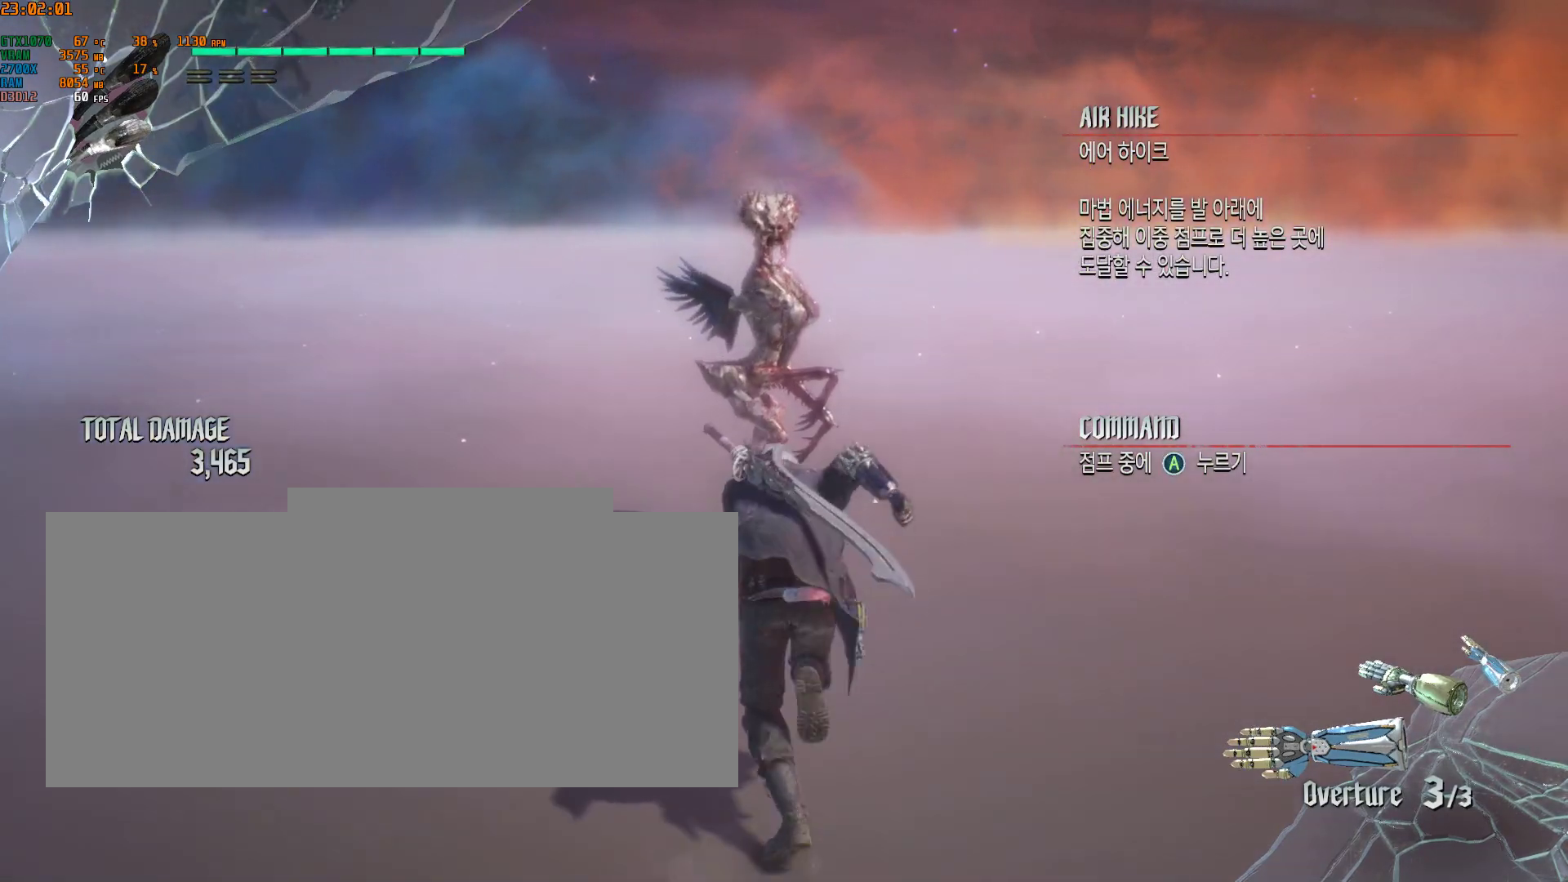
{"buttons": [], "left_stick": "up", "events": []}
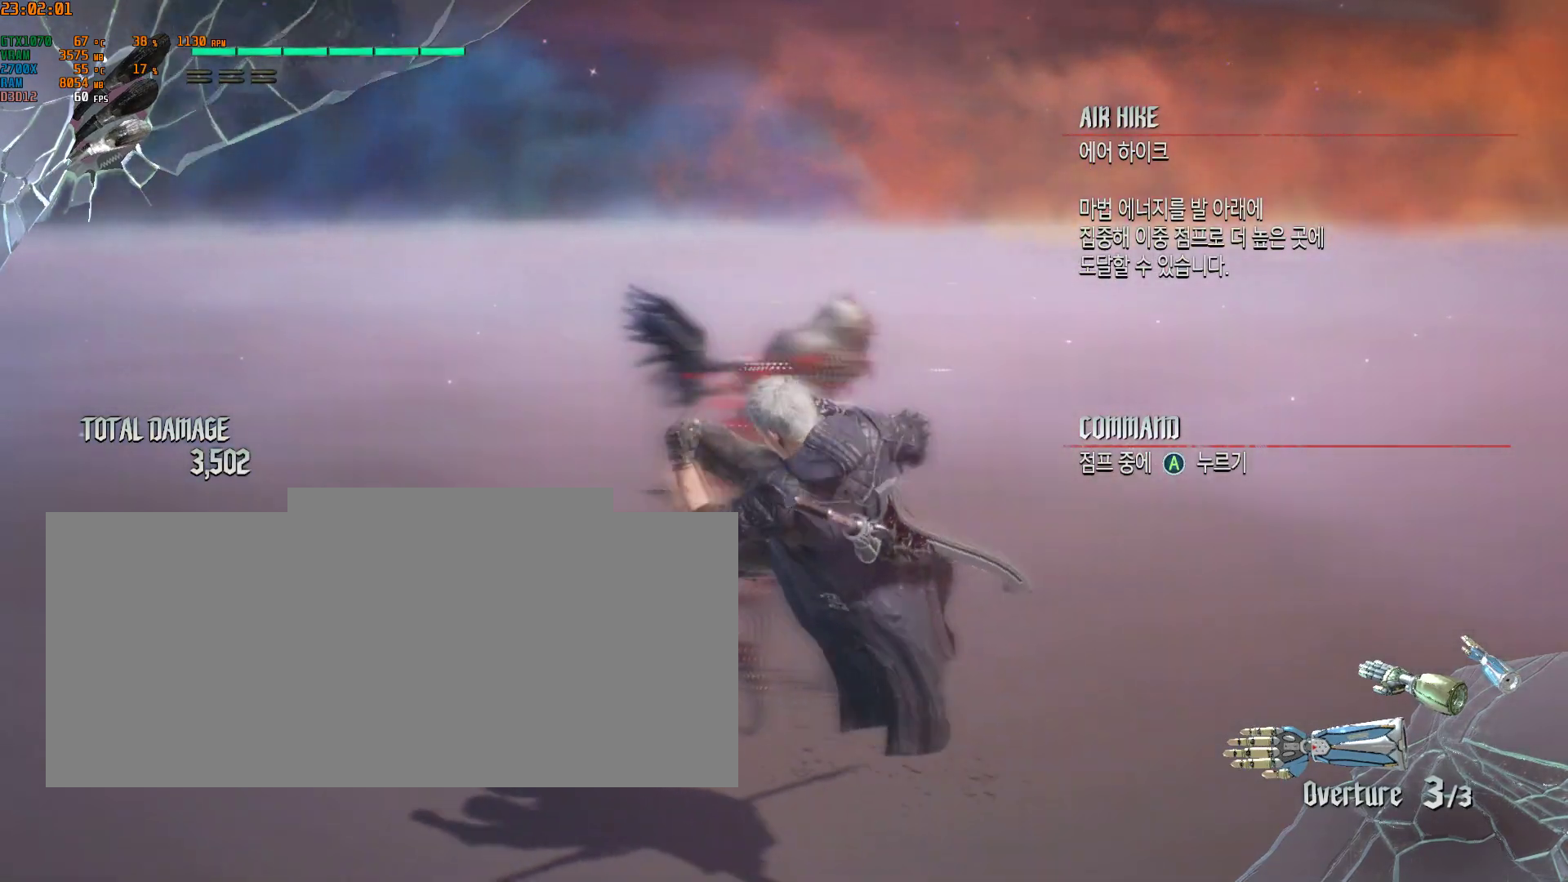
{"buttons": [], "left_stick": "center", "events": [[300, "left_stick", "center"]]}
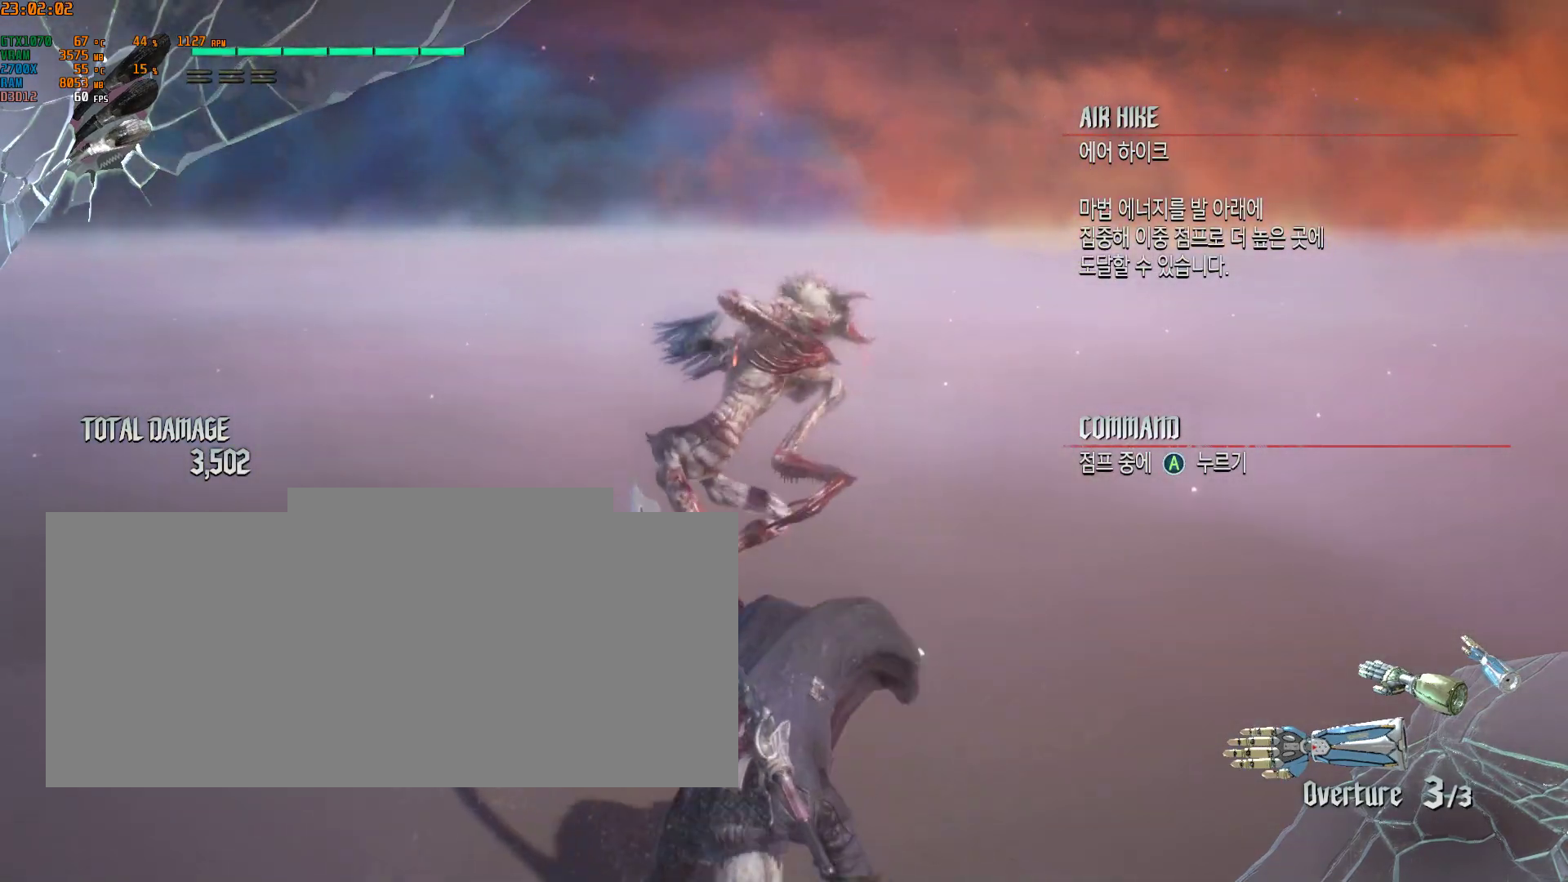
{"buttons": [], "left_stick": "left", "events": [[250, "left_stick", "left"]]}